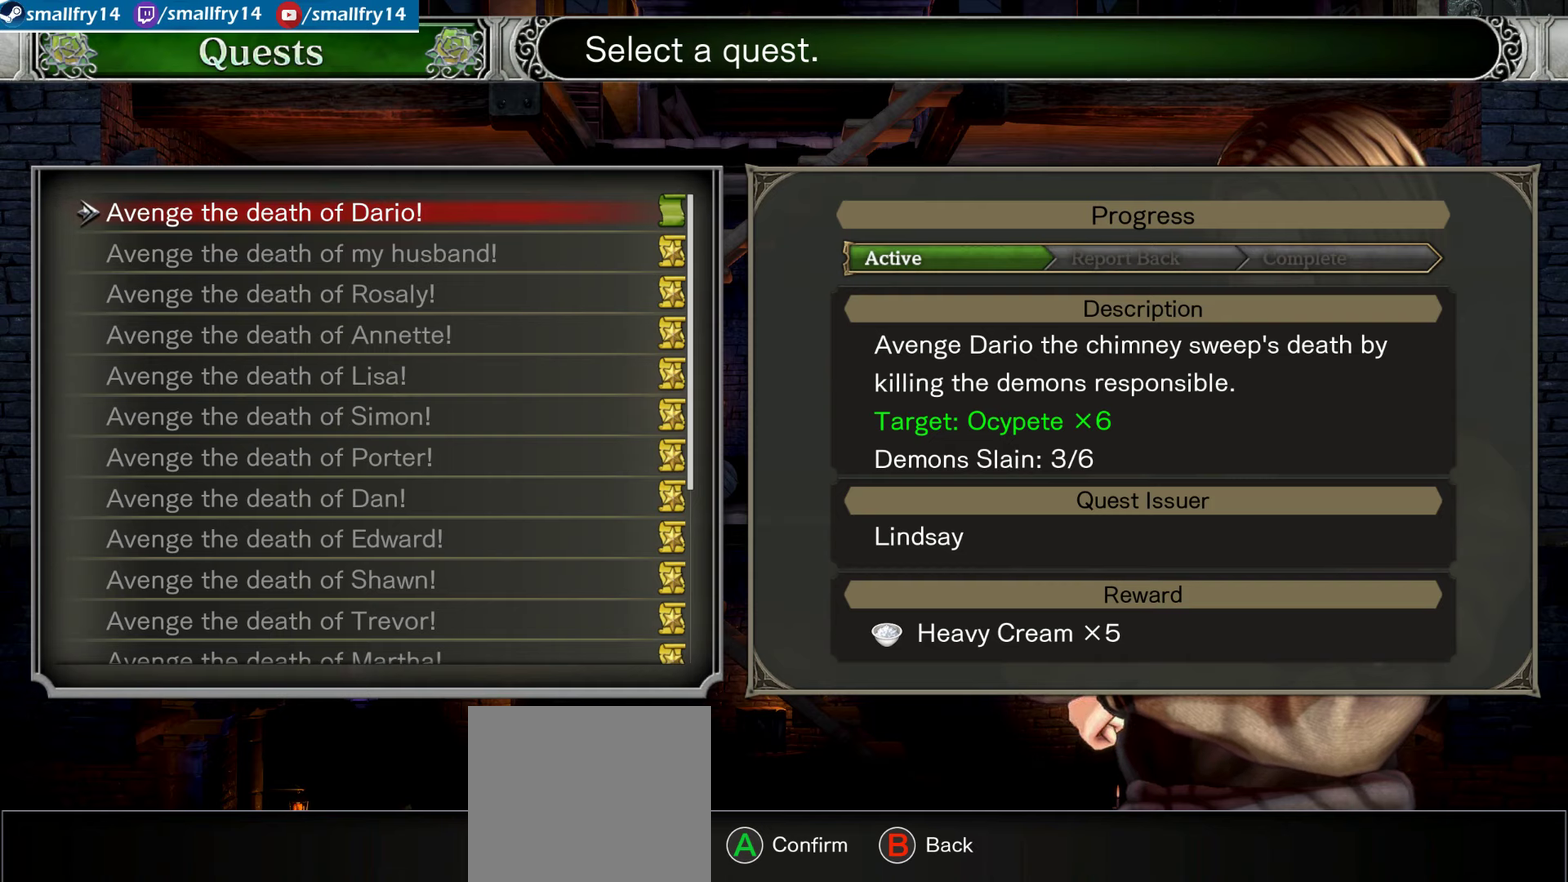
Gameplay with a controller (PlayStation layout); each line is a JSON object with the inputs held at the frame after it (dt_ms = milliseconds from this image to that frame). "events" lists button and stick changes between this image and that frame as [ms after this image, input, new state], when the widget could be followed in between. Not read: L1.
{"dt_ms": 500, "buttons": ["CIRCLE"], "left_stick": "center", "right_stick": "center", "events": [[466, "CIRCLE", "down"]]}
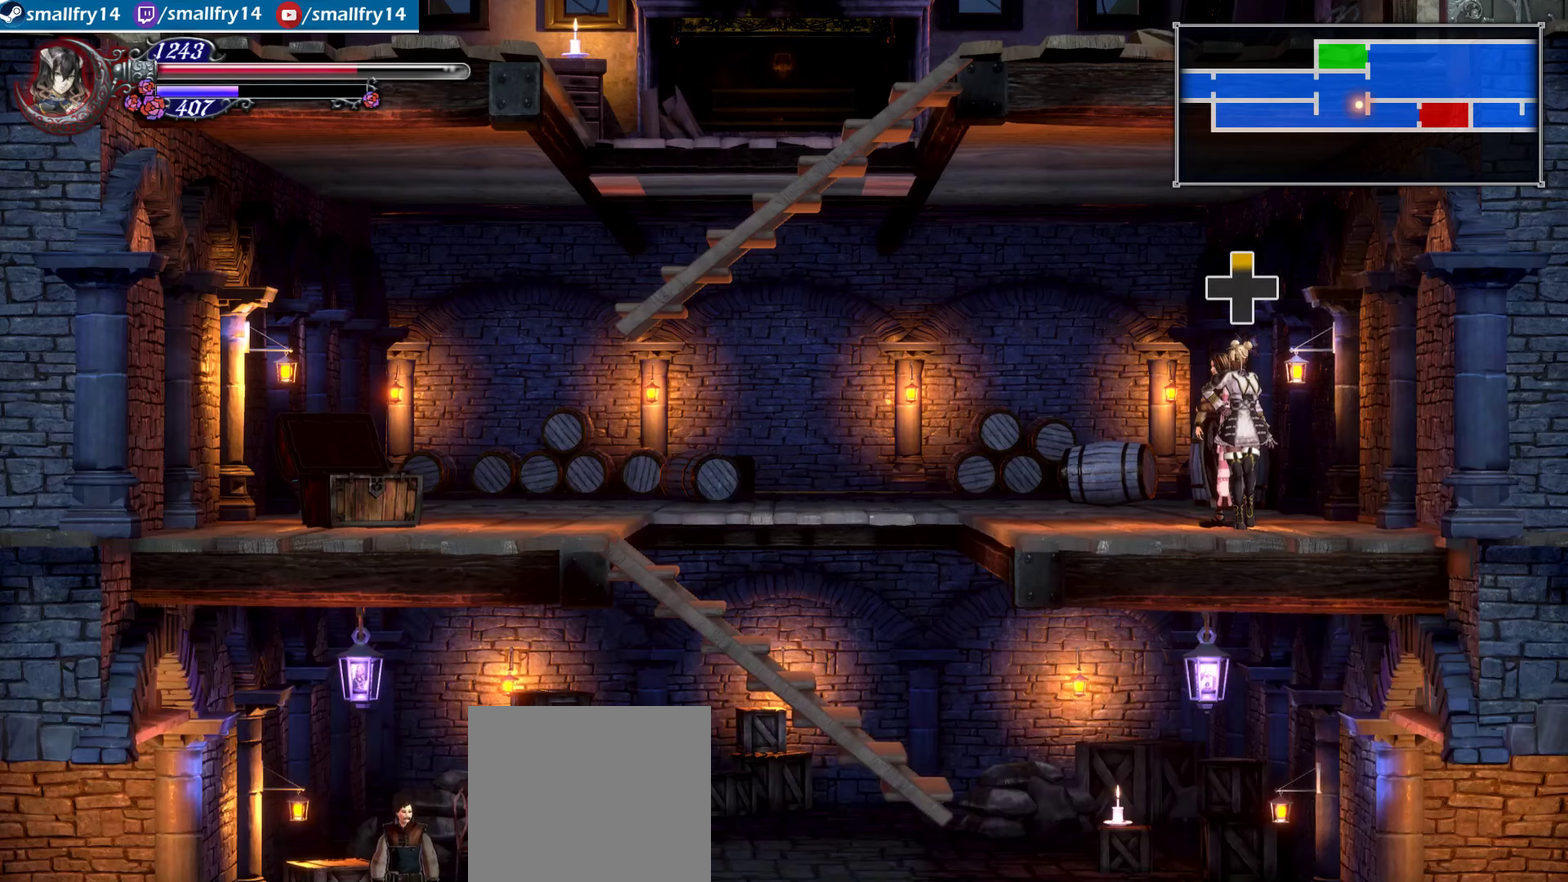
{"dt_ms": 466, "buttons": ["CIRCLE"], "left_stick": "center", "right_stick": "center", "events": [[133, "CIRCLE", "up"], [450, "CIRCLE", "down"]]}
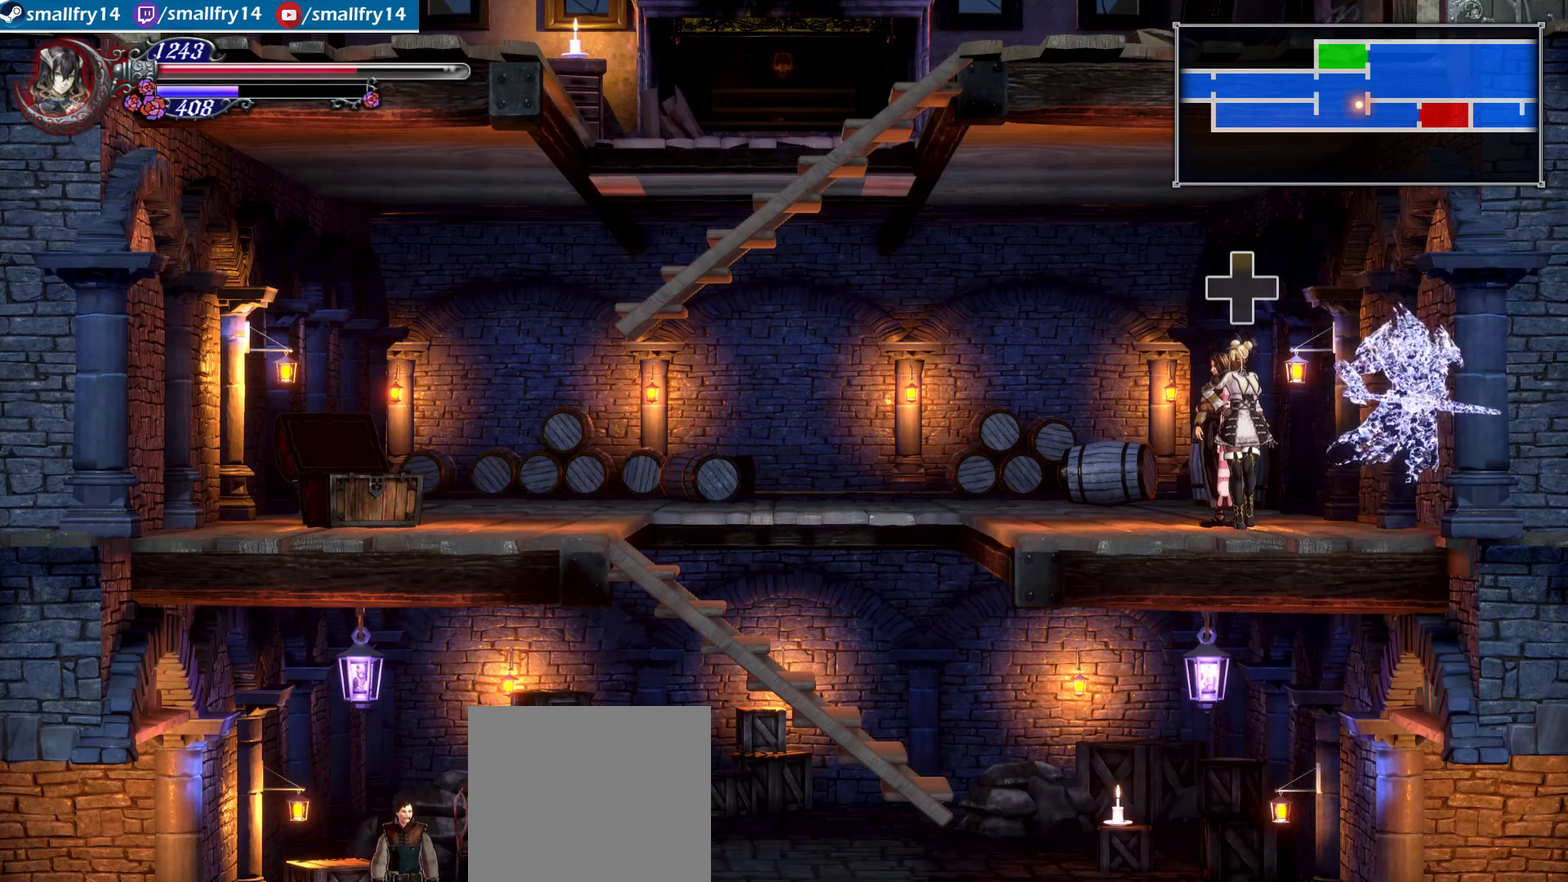
{"dt_ms": 534, "buttons": [], "left_stick": "left", "right_stick": "center", "events": [[134, "CIRCLE", "up"], [167, "left_stick", "left"]]}
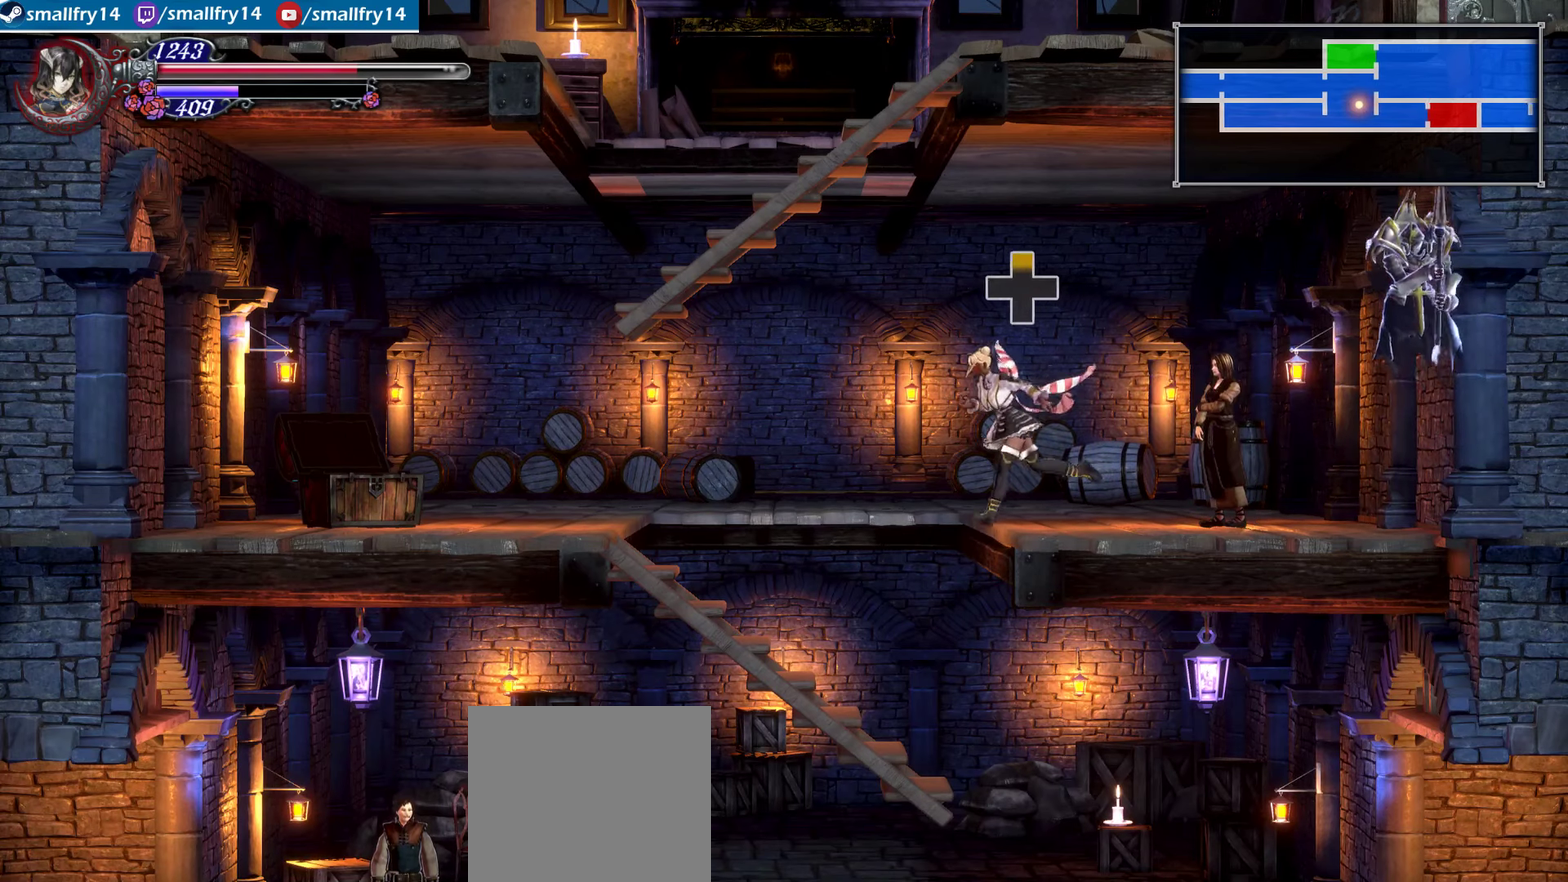
{"dt_ms": 366, "buttons": [], "left_stick": "right", "right_stick": "center", "events": [[316, "left_stick", "right"]]}
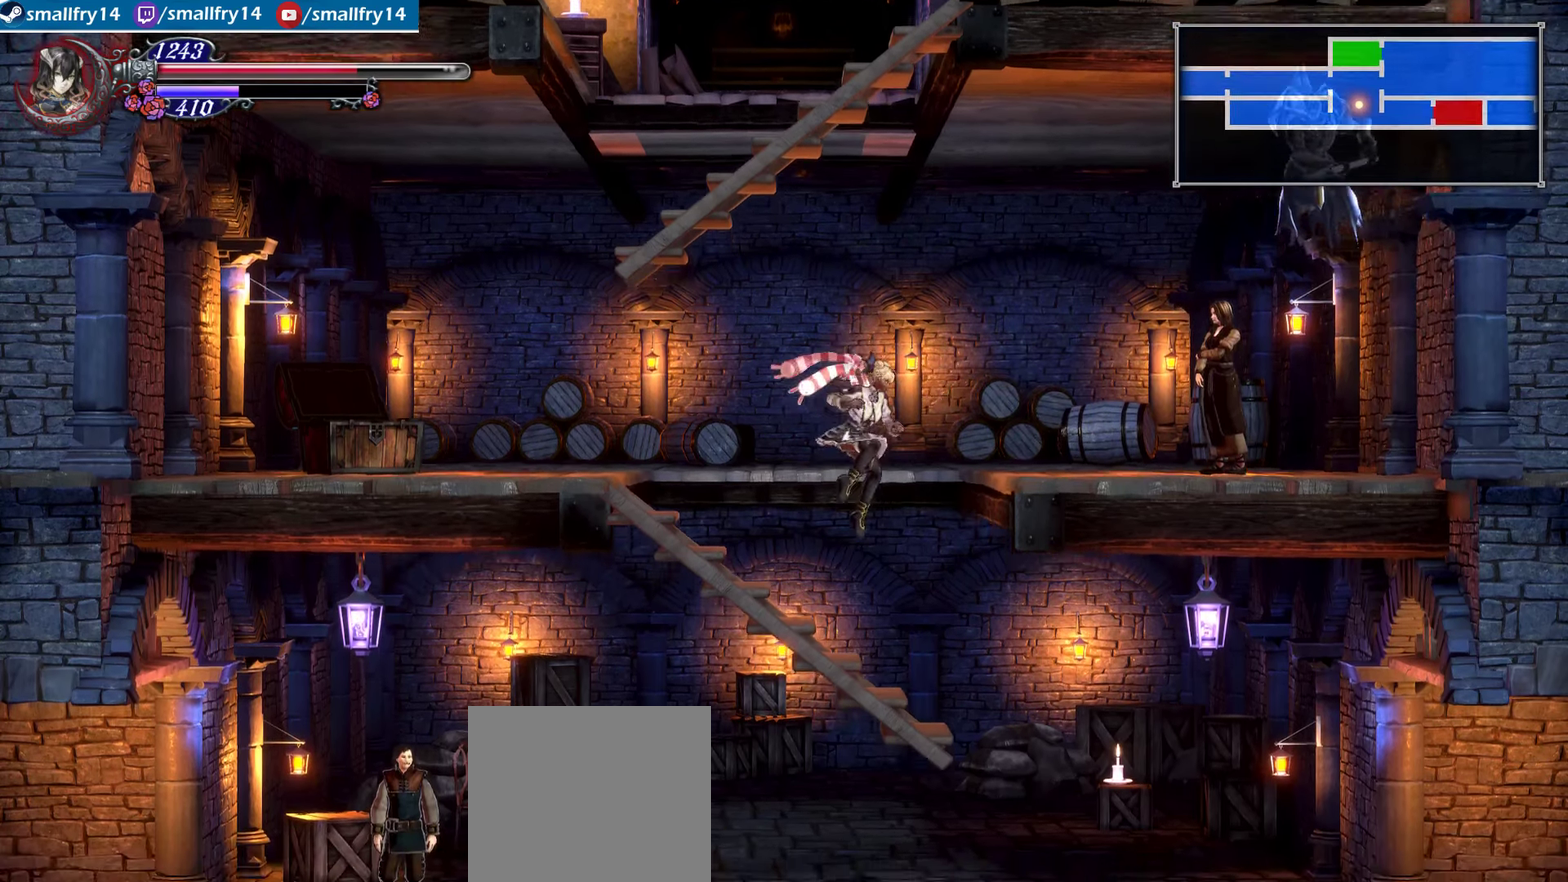
{"dt_ms": 500, "buttons": ["R1"], "left_stick": "right", "right_stick": "center", "events": [[17, "R1", "down"]]}
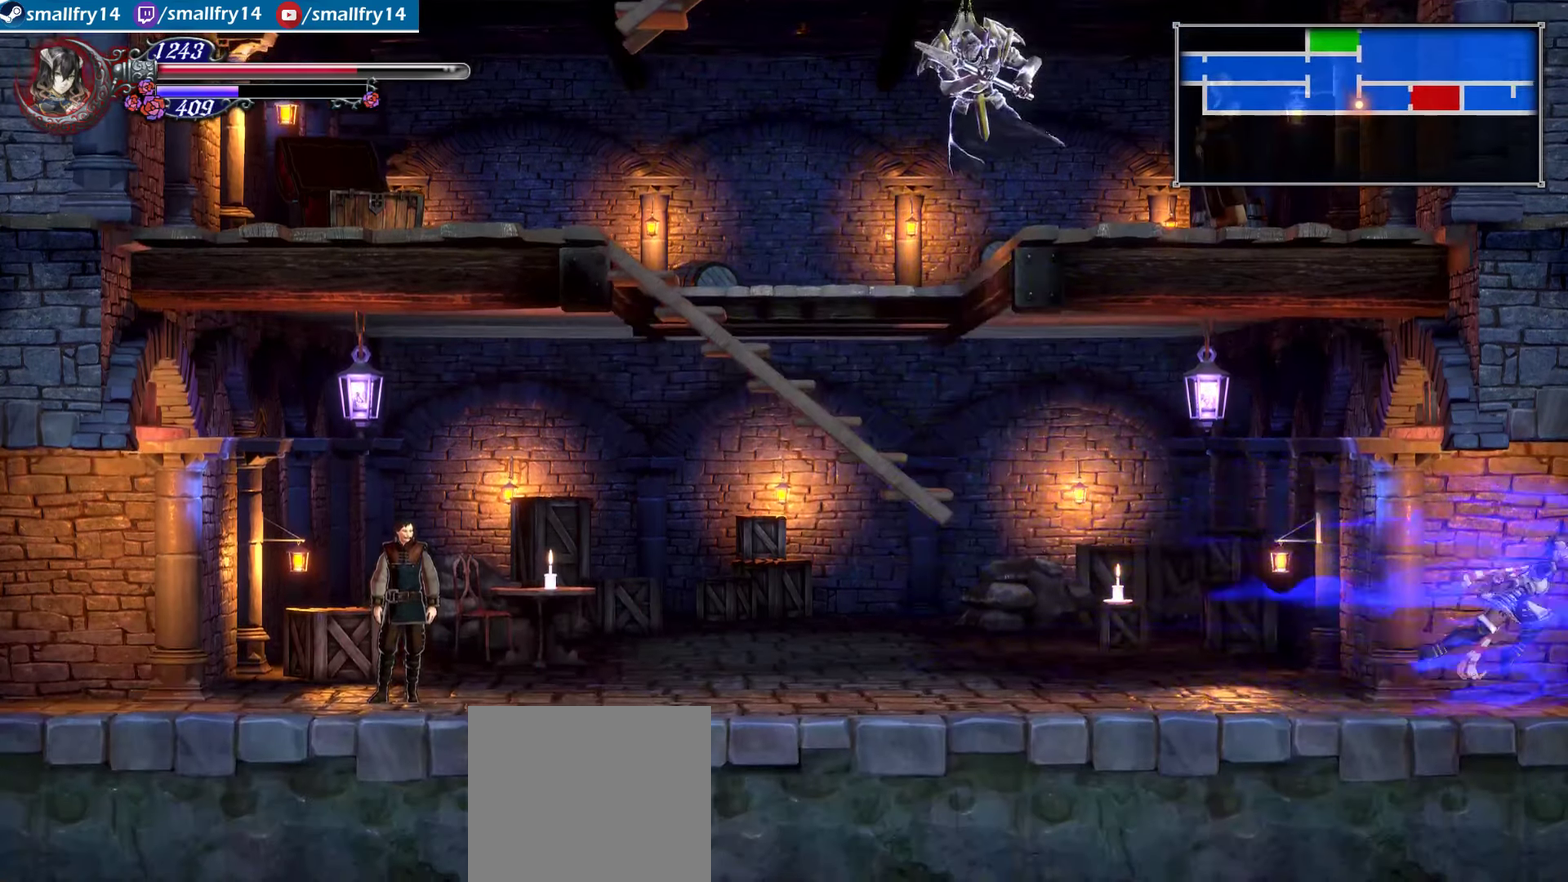
{"dt_ms": 700, "buttons": ["R1"], "left_stick": "right", "right_stick": "center", "events": []}
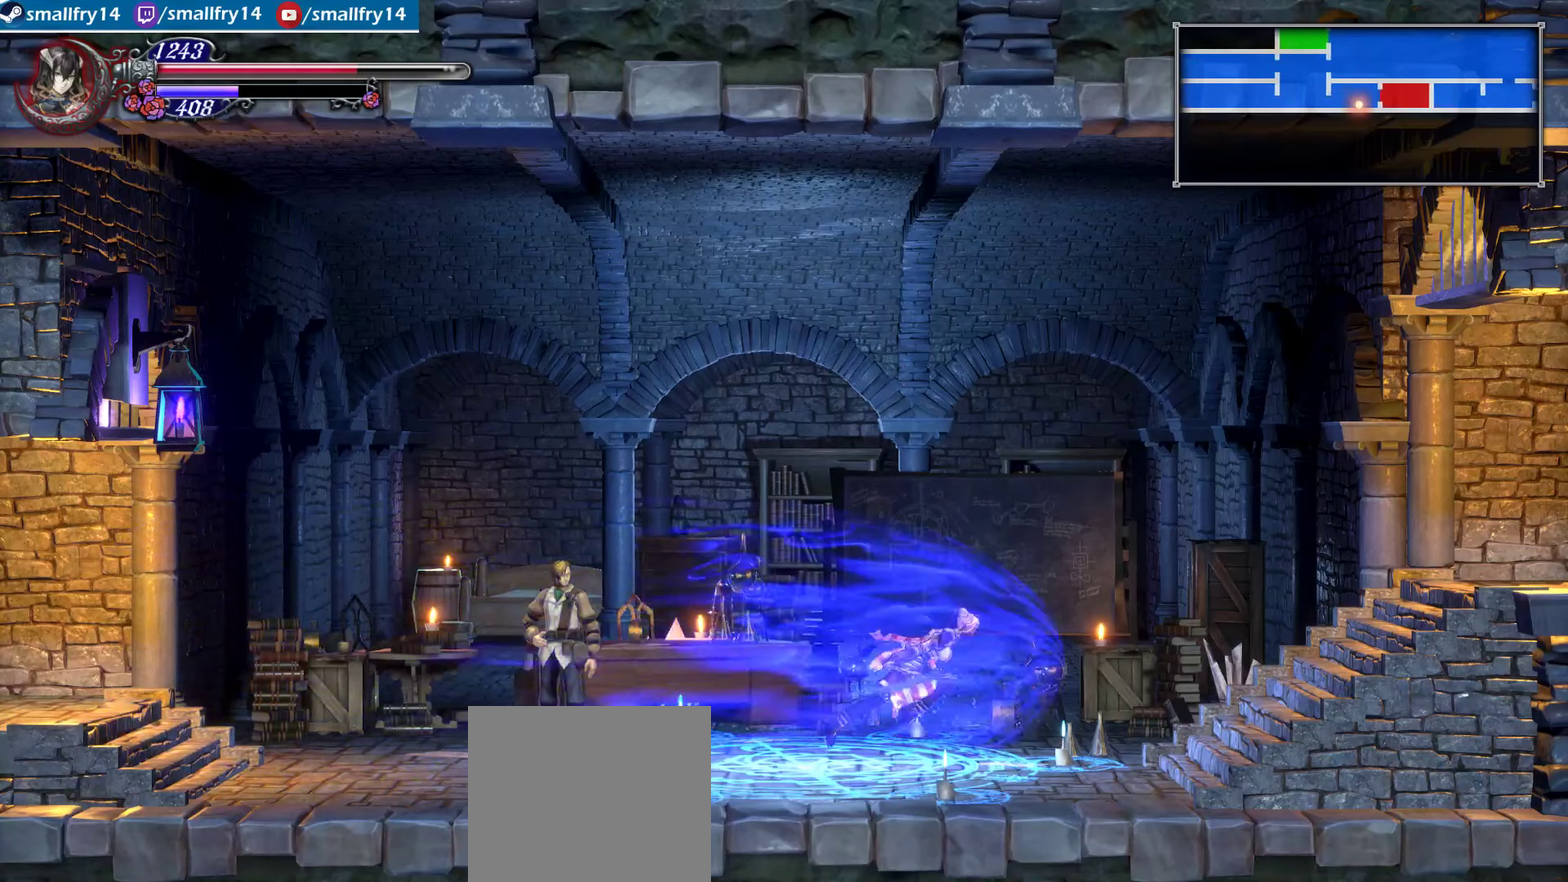
{"dt_ms": 433, "buttons": ["R1"], "left_stick": "right", "right_stick": "center", "events": []}
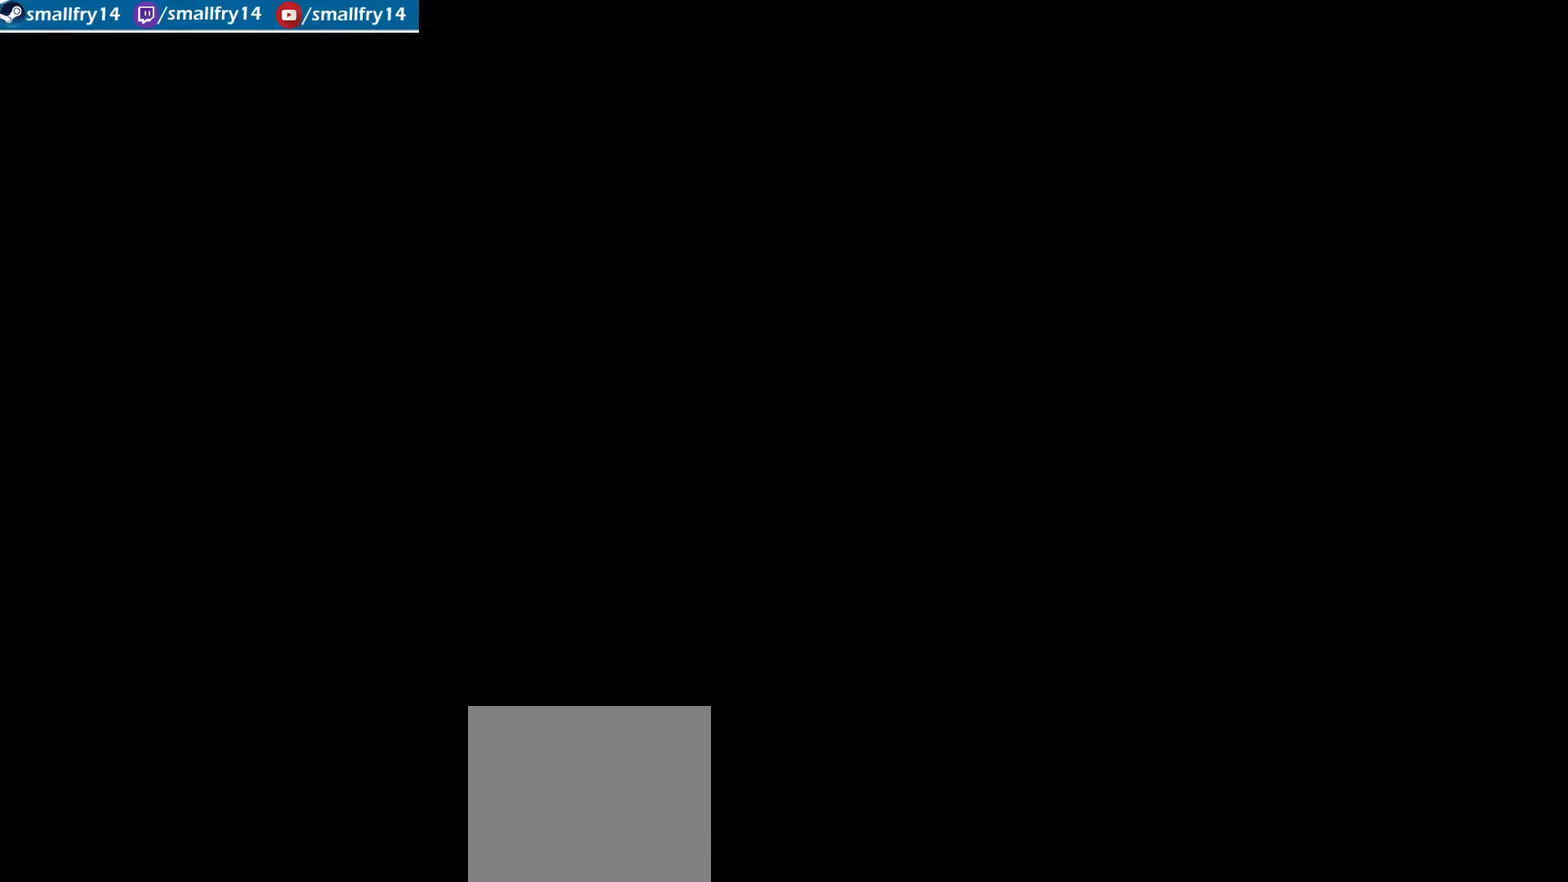
{"dt_ms": 367, "buttons": ["R1"], "left_stick": "right", "right_stick": "center", "events": []}
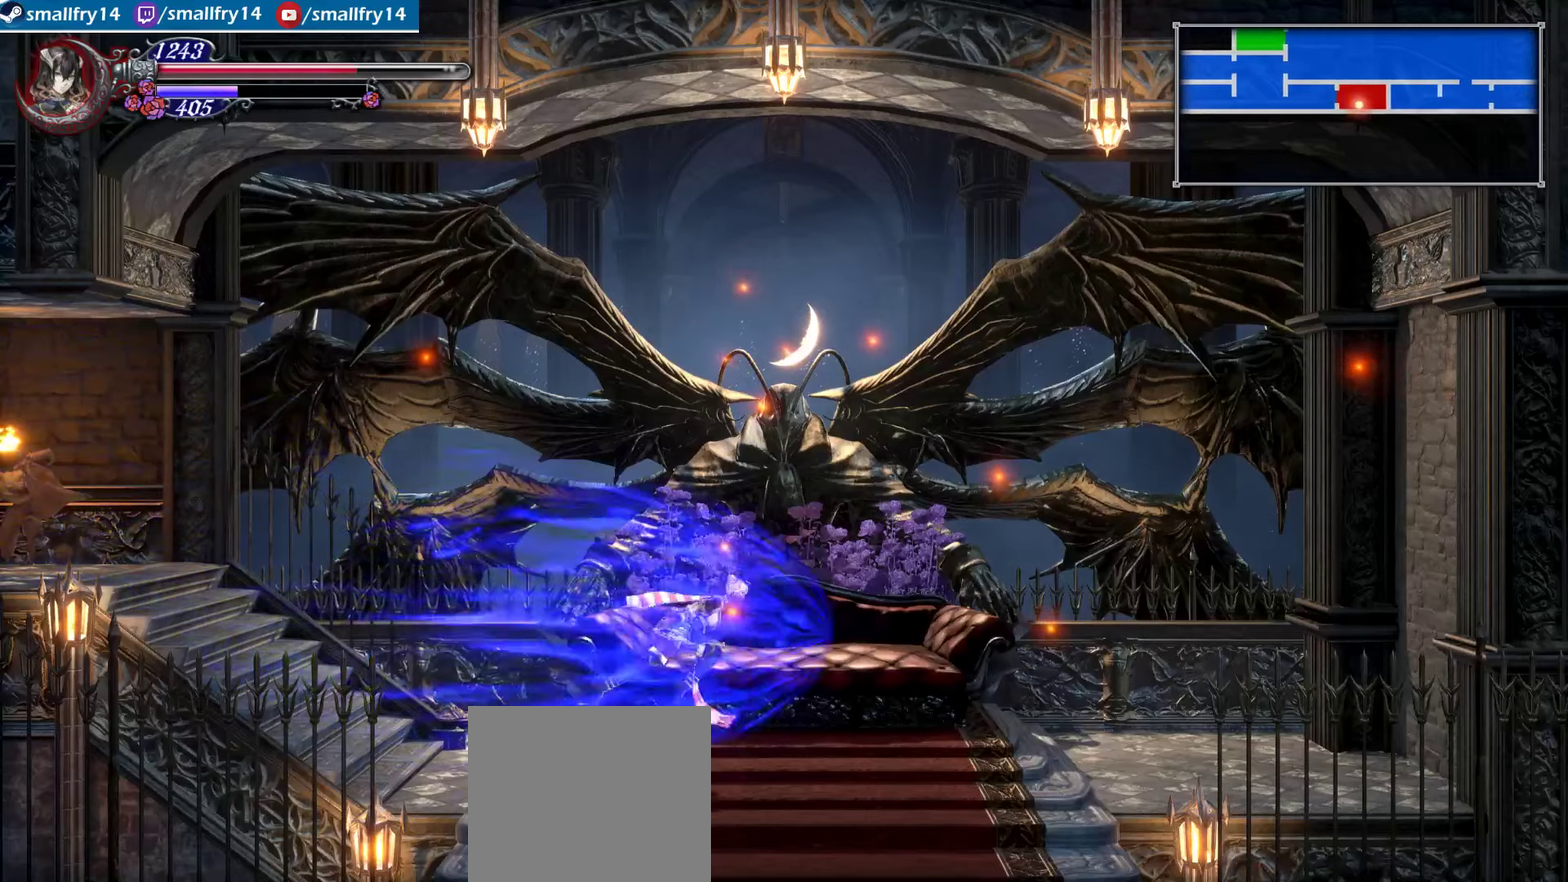
{"dt_ms": 633, "buttons": [], "left_stick": "center", "right_stick": "center", "events": [[116, "R1", "up"], [166, "left_stick", "up-left"], [316, "left_stick", "center"]]}
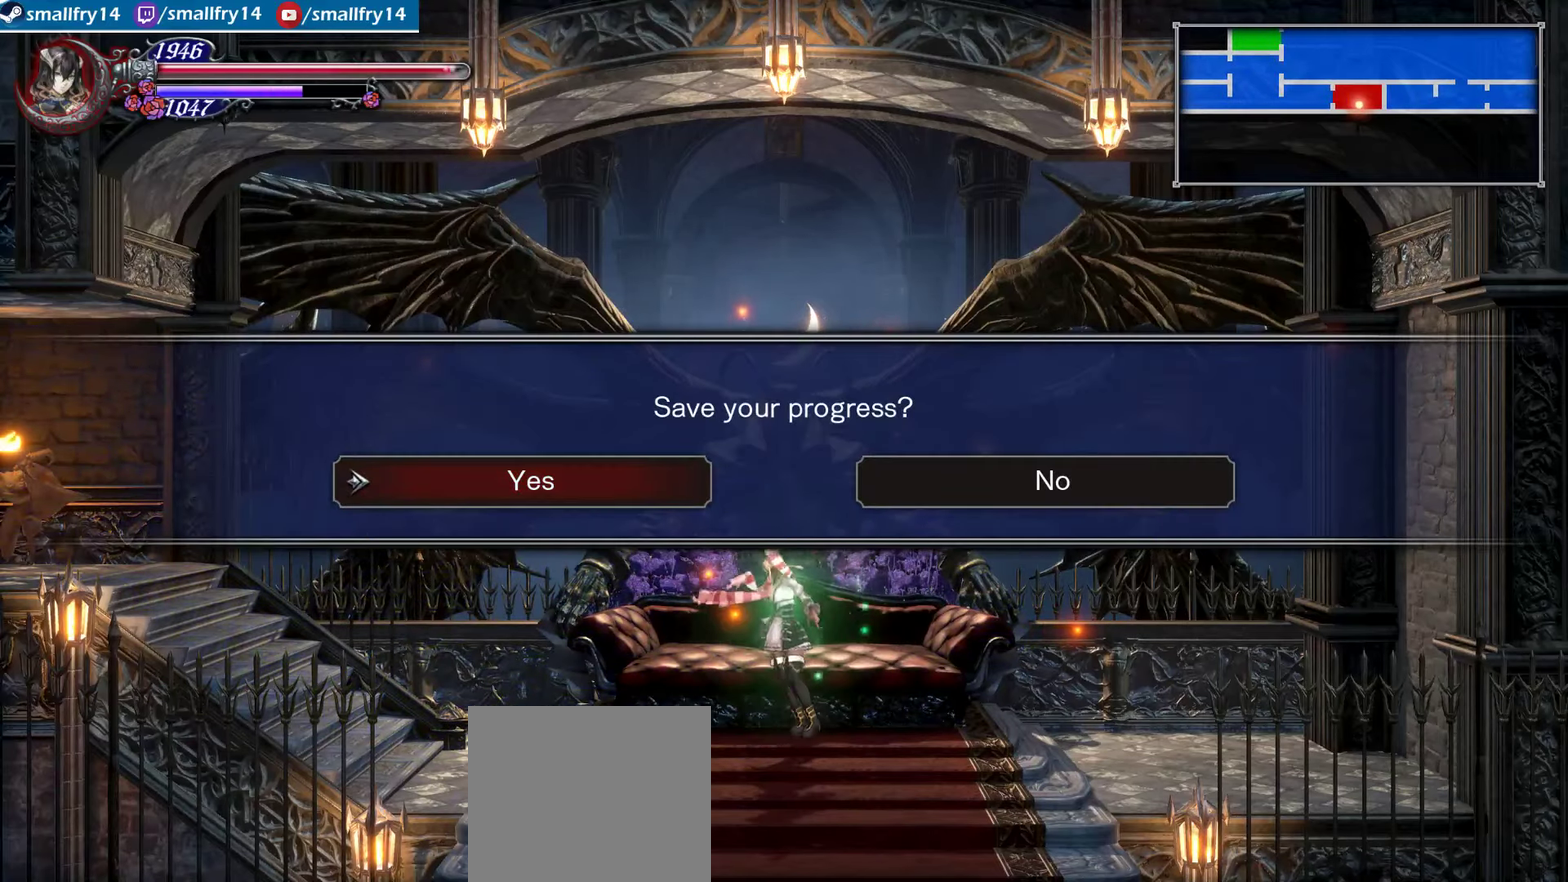
{"dt_ms": 567, "buttons": ["CROSS"], "left_stick": "center", "right_stick": "center", "events": [[500, "CROSS", "down"]]}
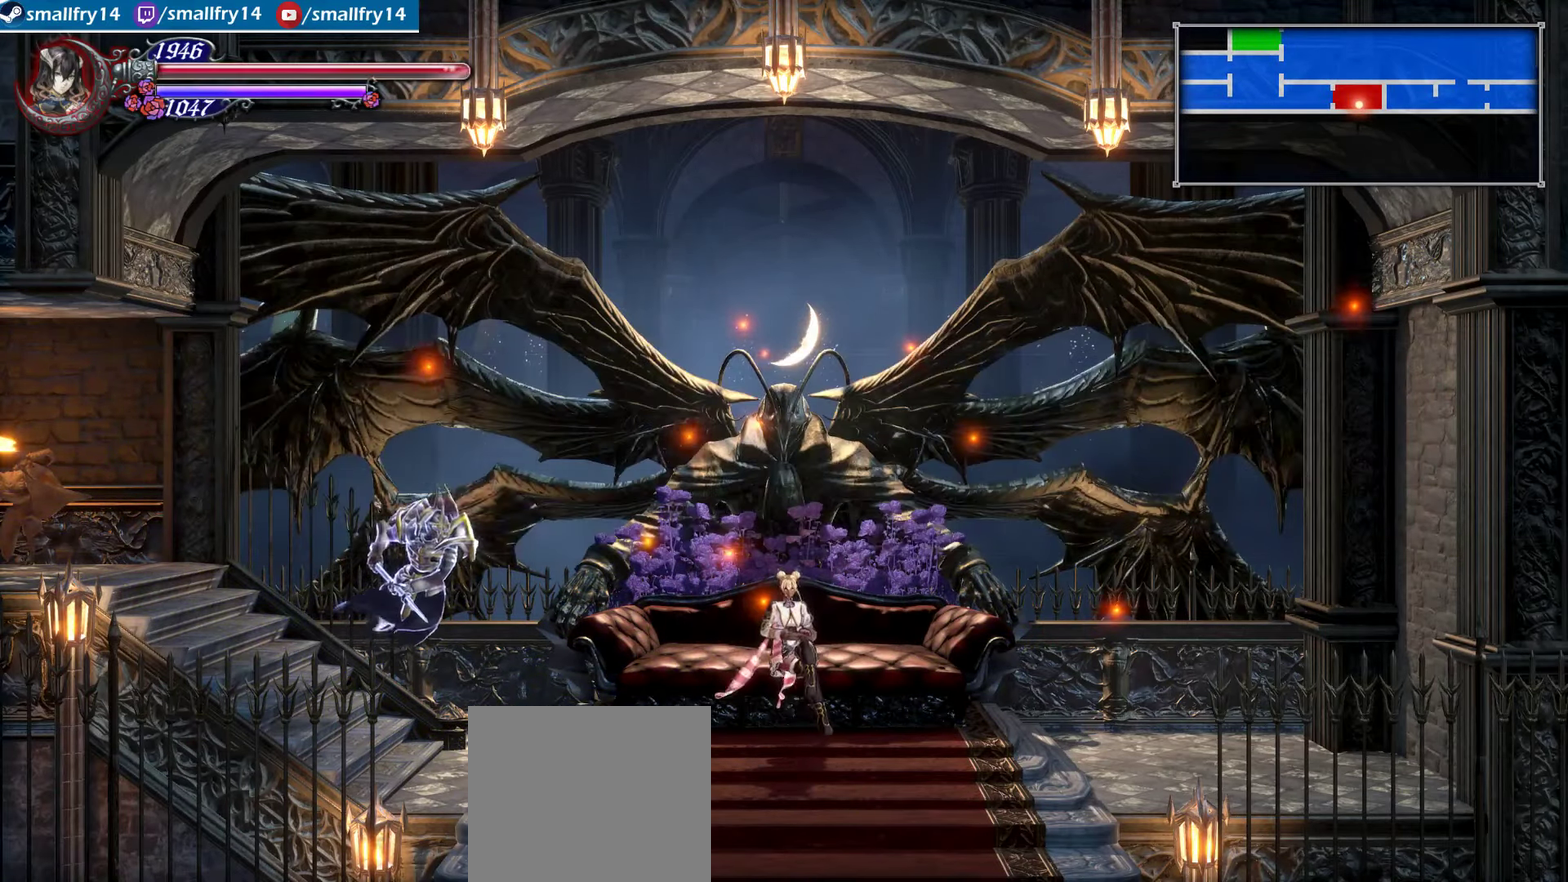
{"dt_ms": 400, "buttons": ["CROSS"], "left_stick": "center", "right_stick": "center", "events": [[50, "CROSS", "up"], [133, "CROSS", "down"], [233, "CROSS", "up"], [316, "CROSS", "down"]]}
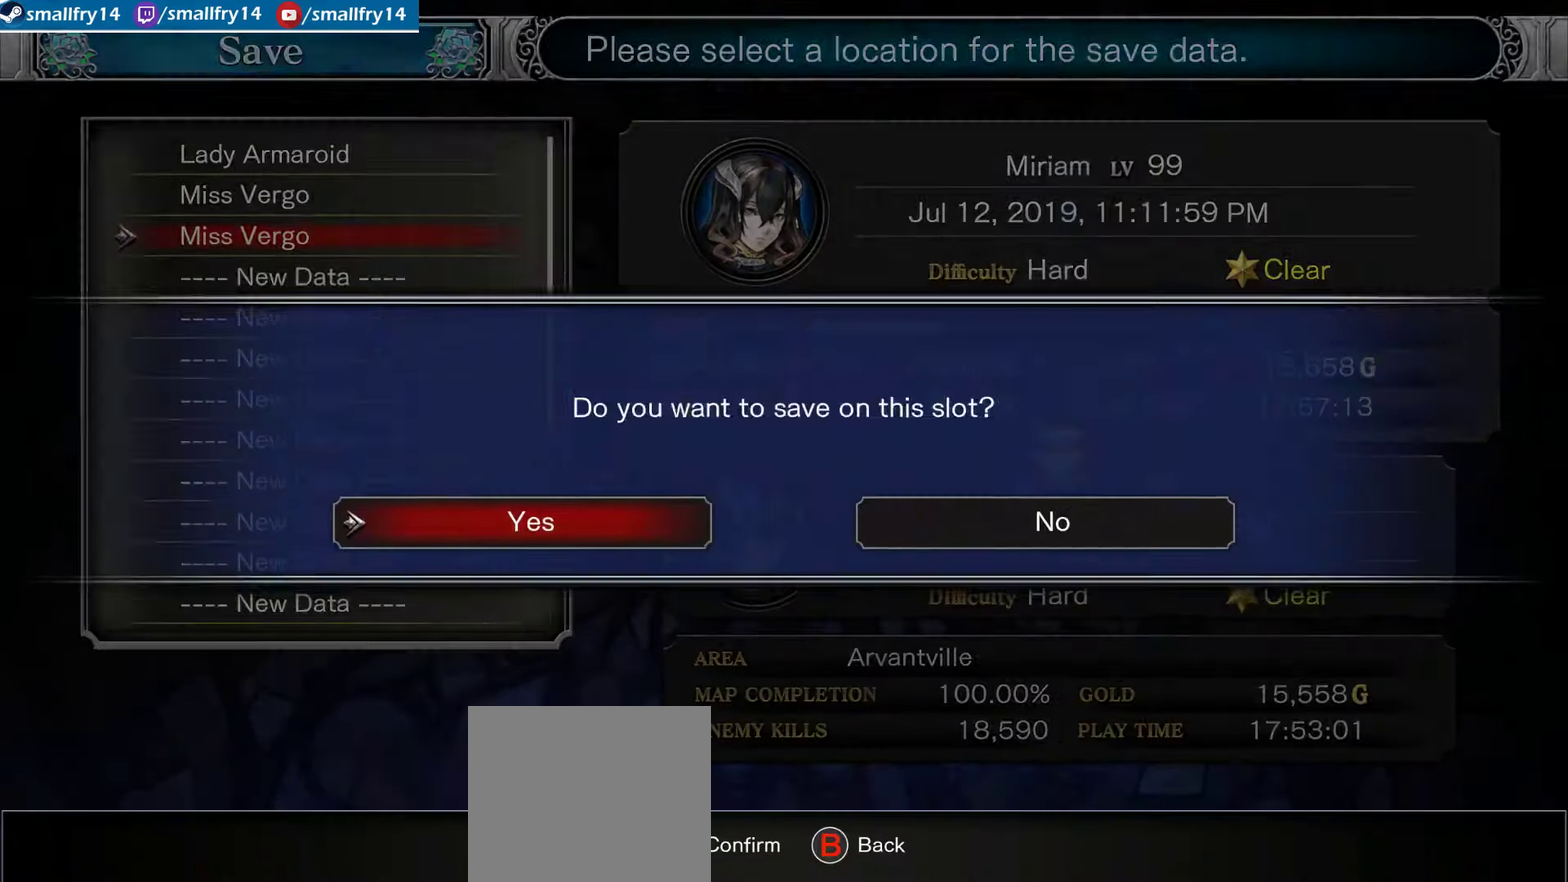
{"dt_ms": 533, "buttons": [], "left_stick": "center", "right_stick": "center", "events": [[16, "CROSS", "up"], [83, "CROSS", "down"], [183, "CROSS", "up"], [250, "CROSS", "down"], [366, "CROSS", "up"]]}
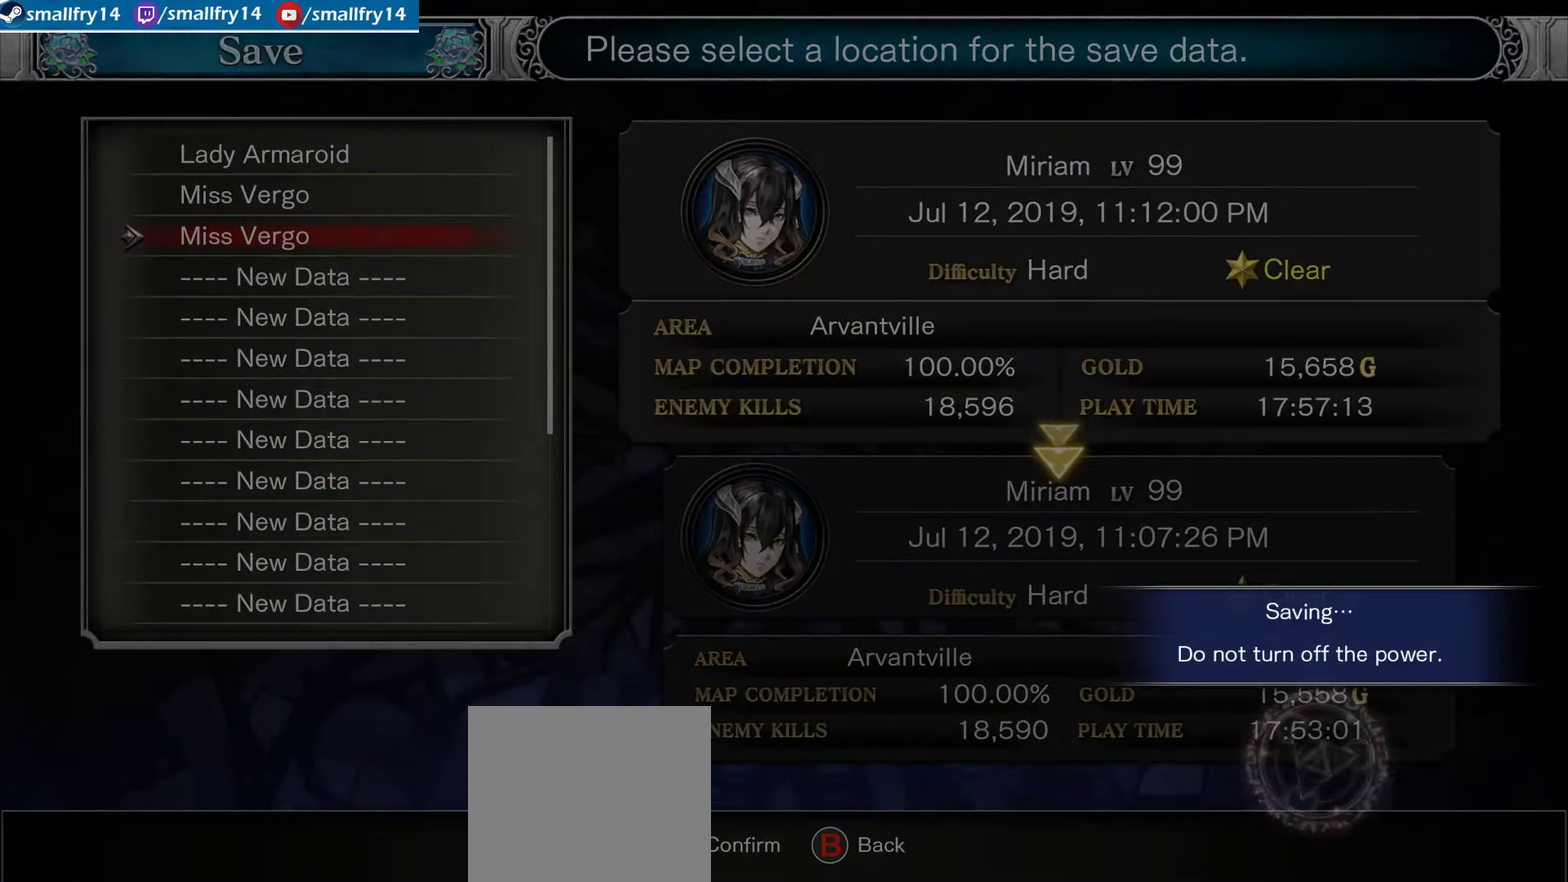
{"dt_ms": 500, "buttons": [], "left_stick": "center", "right_stick": "center", "events": []}
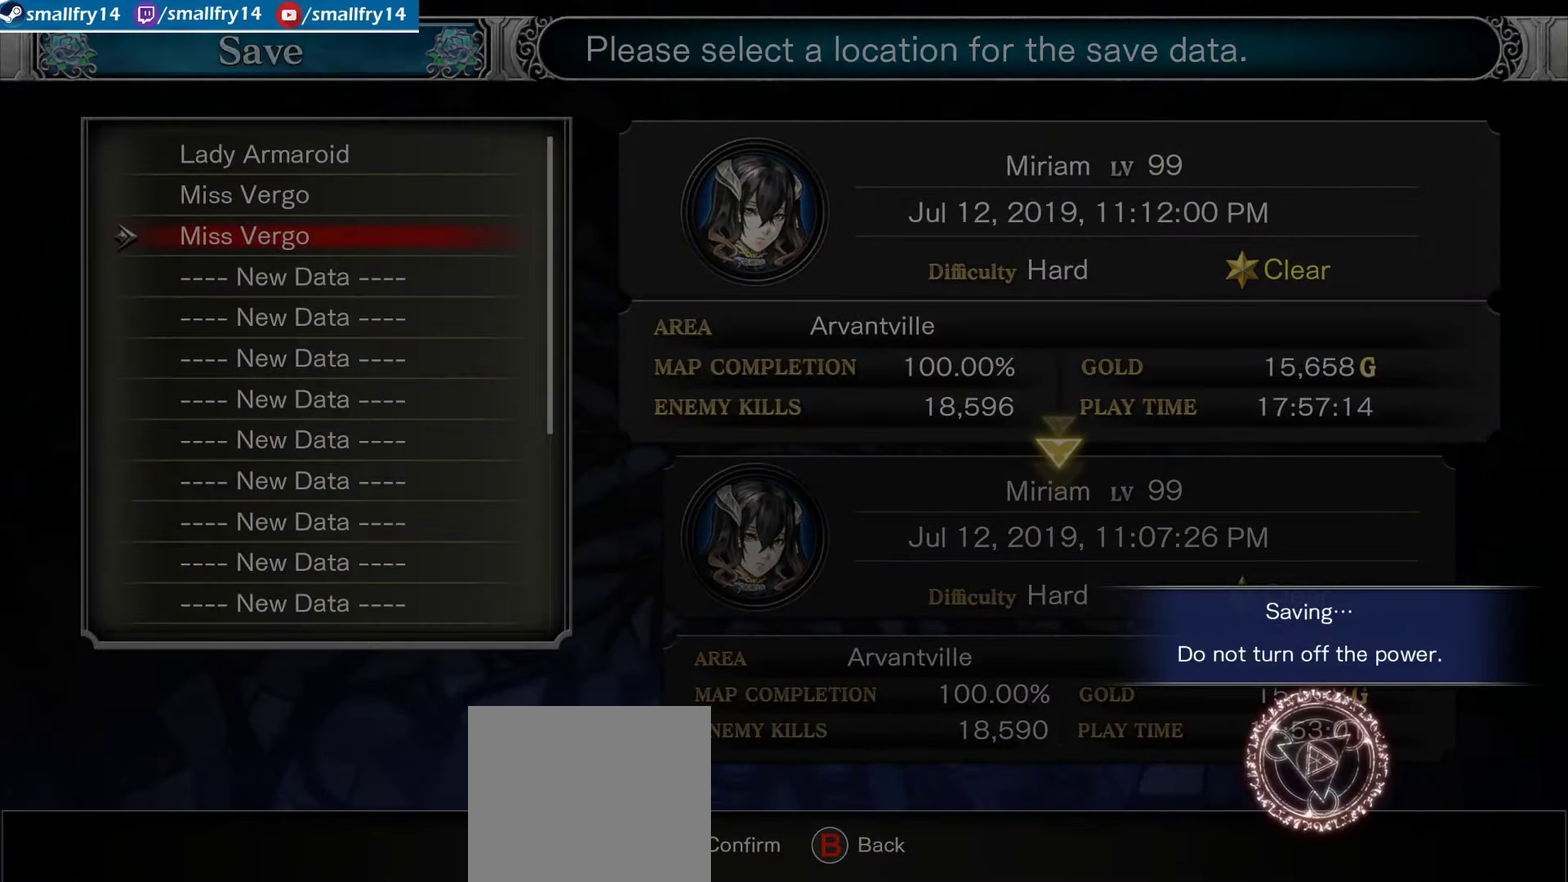
{"dt_ms": 467, "buttons": [], "left_stick": "center", "right_stick": "center", "events": [[350, "CROSS", "down"], [467, "CROSS", "up"]]}
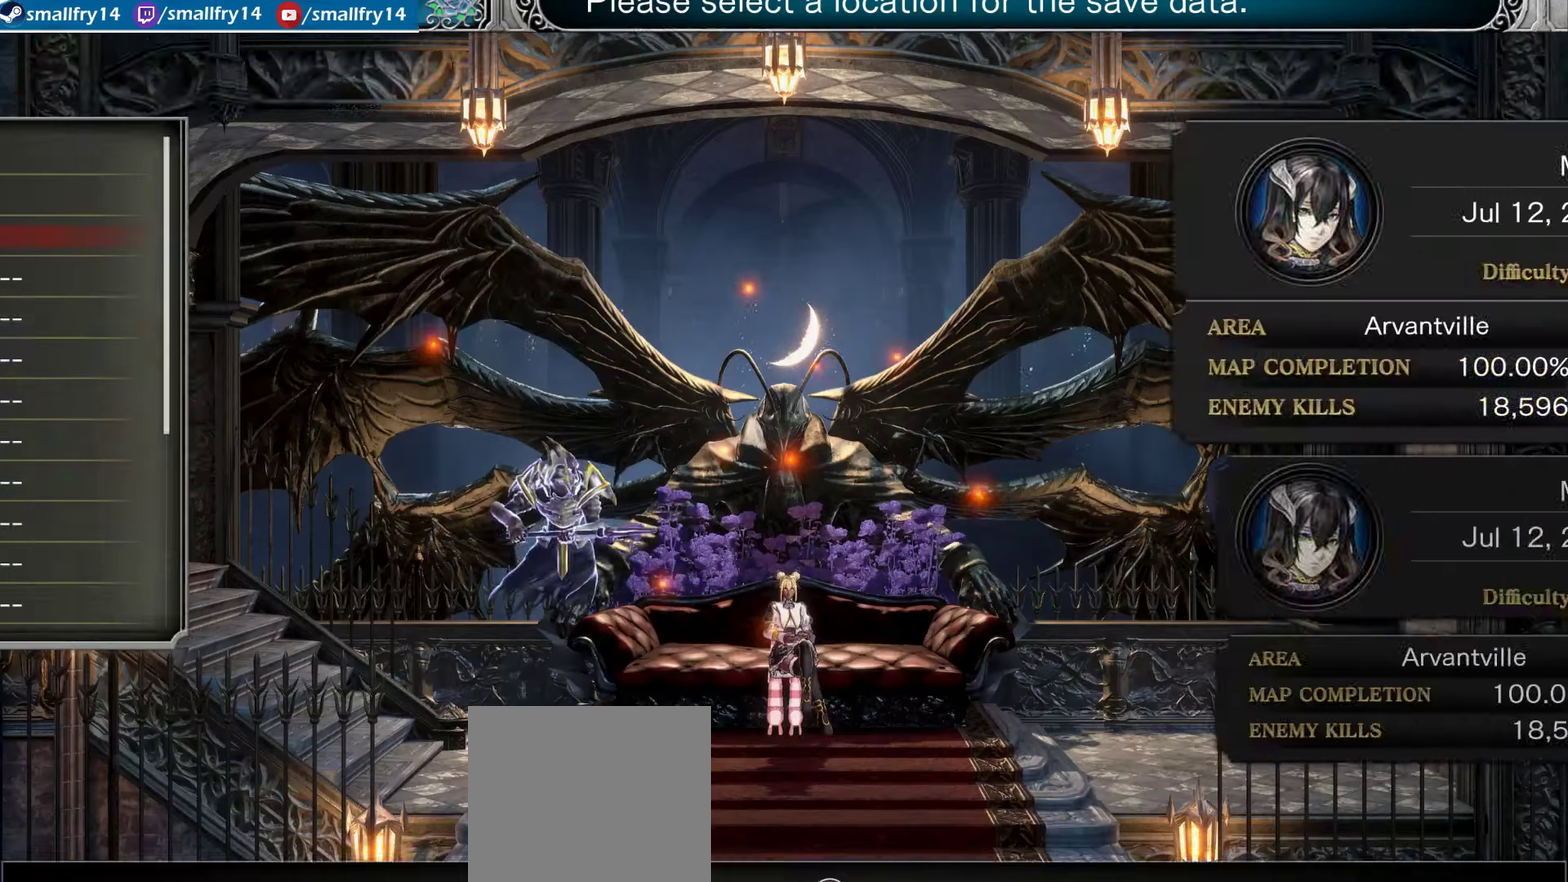
{"dt_ms": 533, "buttons": ["START"], "left_stick": "center", "right_stick": "center", "events": [[400, "START", "down"]]}
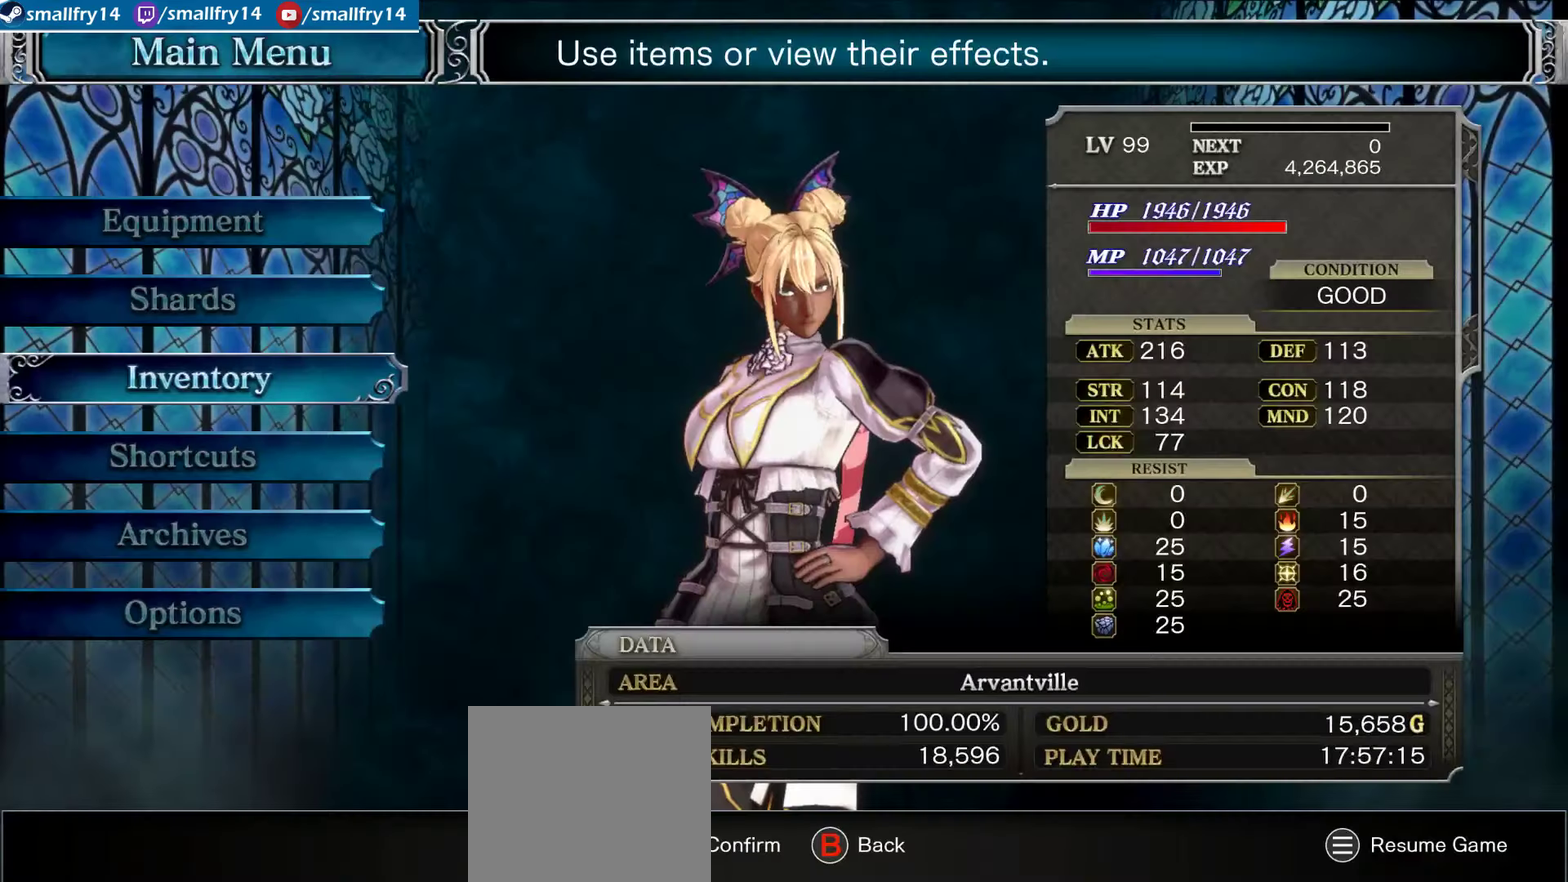
{"dt_ms": 267, "buttons": [], "left_stick": "center", "right_stick": "center", "events": [[17, "START", "up"]]}
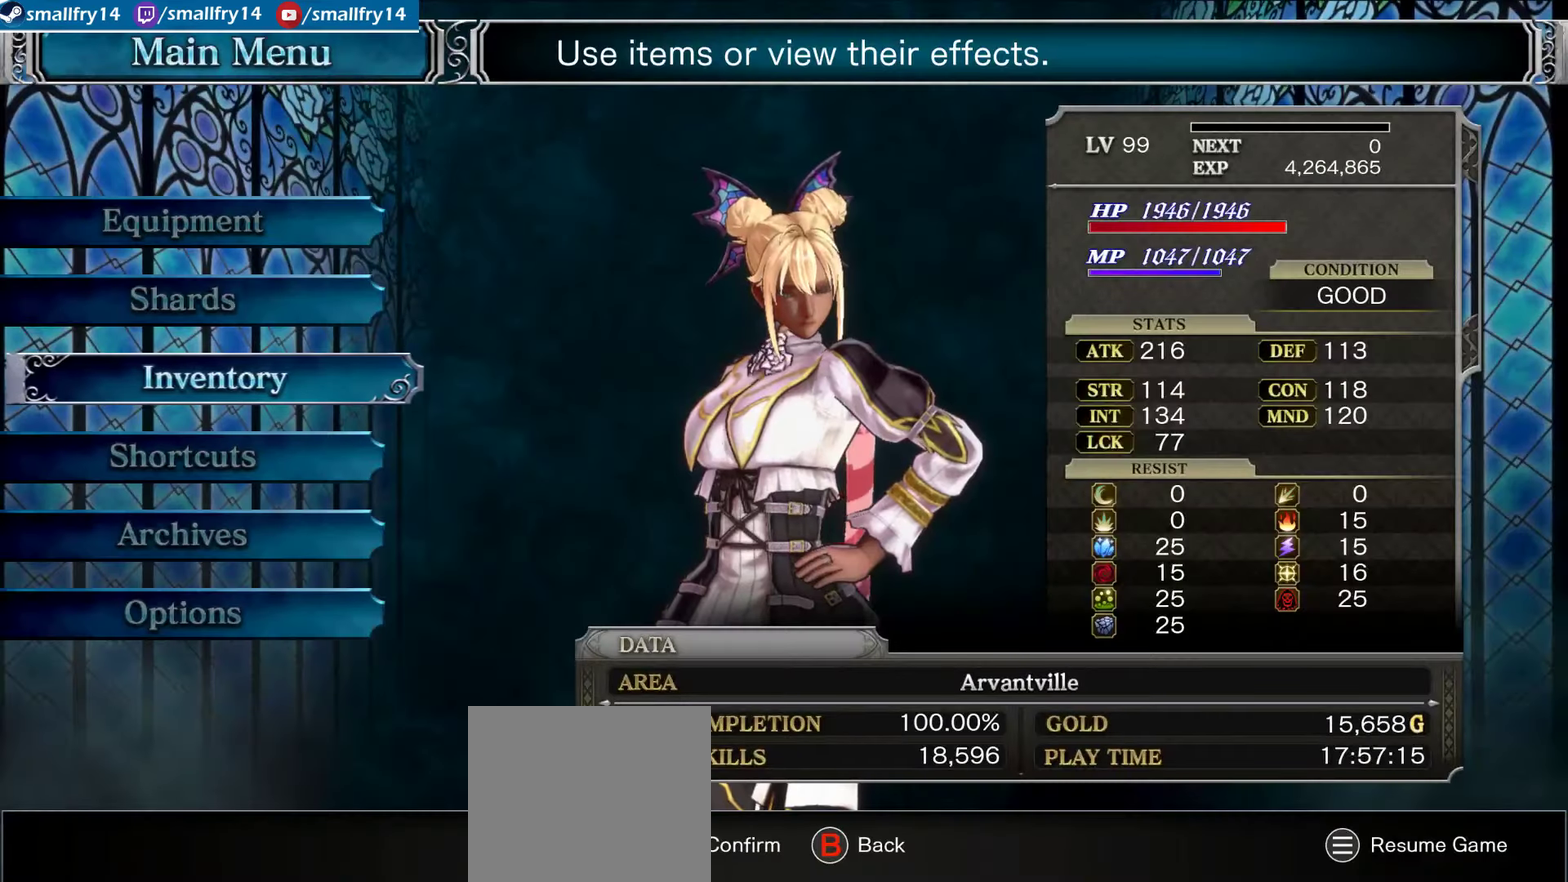
{"dt_ms": 600, "buttons": [], "left_stick": "center", "right_stick": "center", "events": [[233, "DPAD_DOWN", "down"], [316, "DPAD_DOWN", "up"]]}
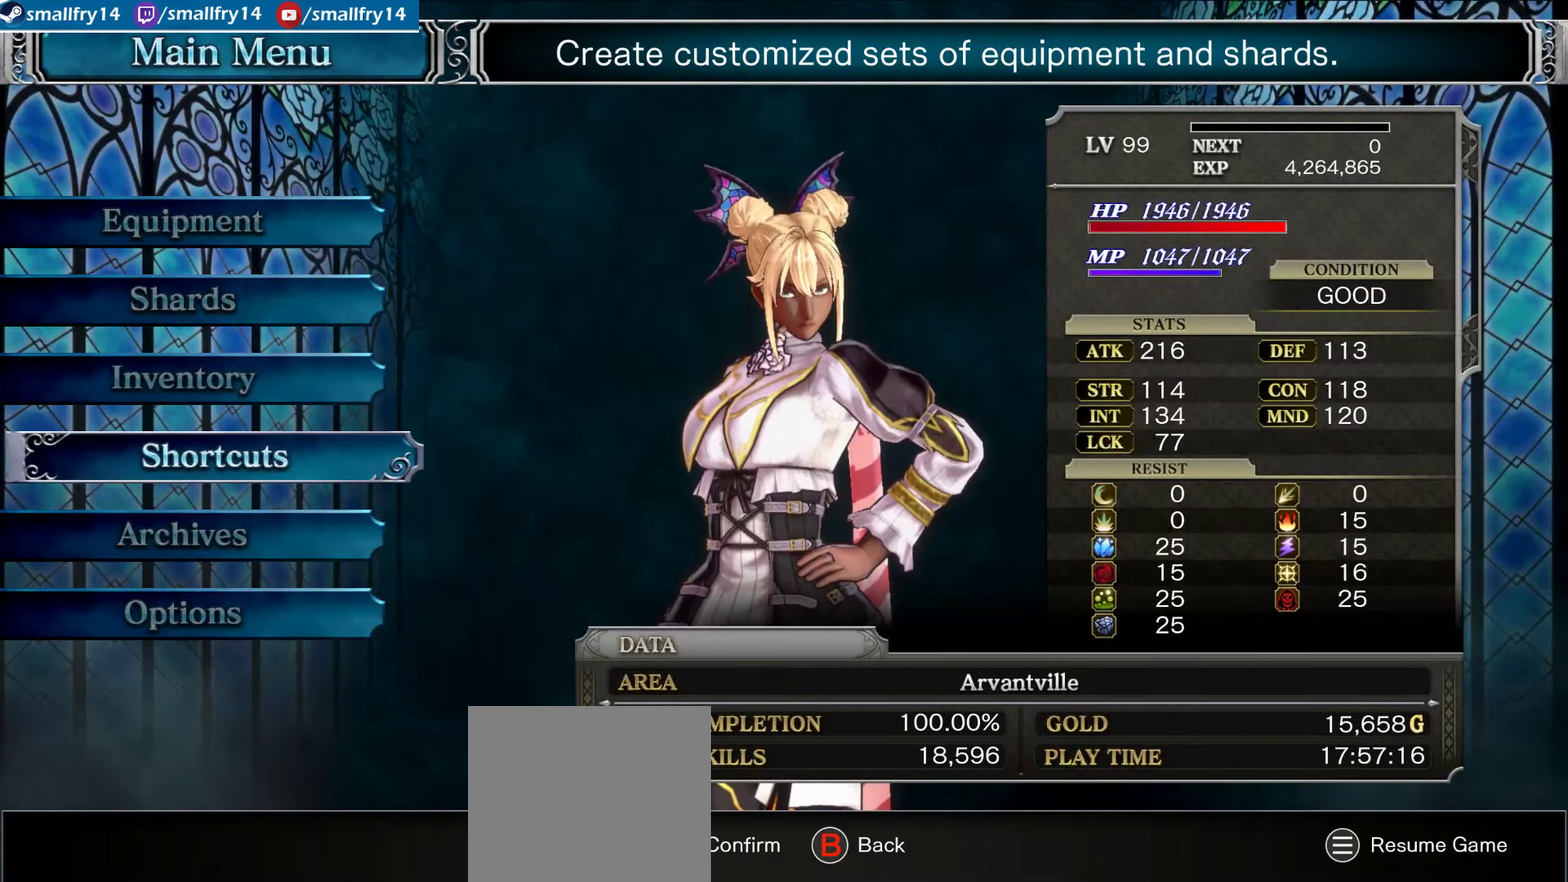
{"dt_ms": 633, "buttons": [], "left_stick": "center", "right_stick": "center", "events": [[350, "DPAD_UP", "down"], [433, "DPAD_UP", "up"]]}
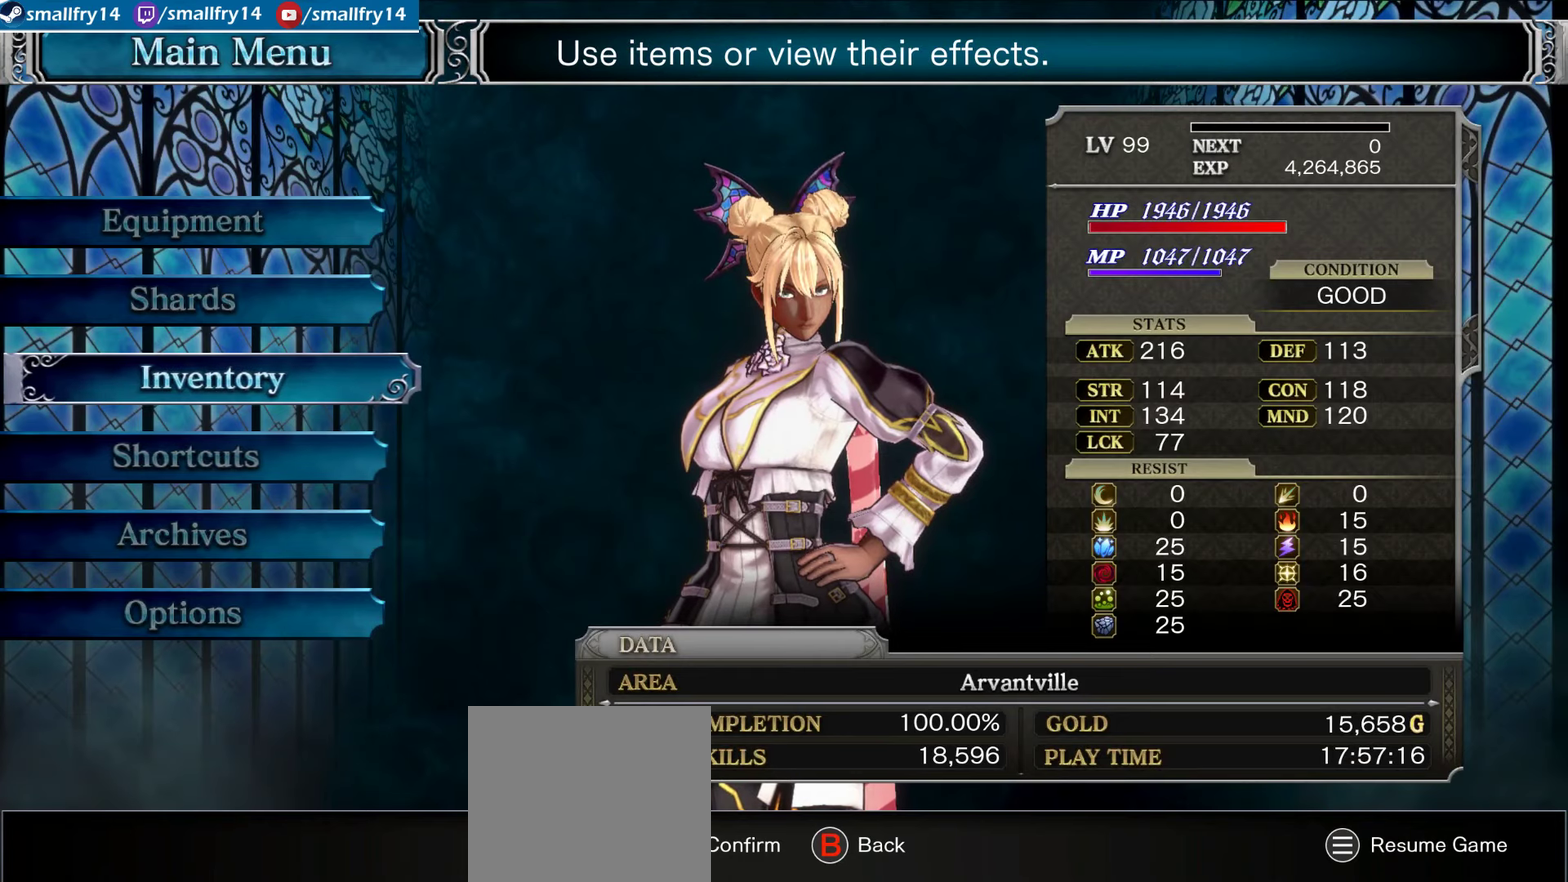
{"dt_ms": 267, "buttons": [], "left_stick": "center", "right_stick": "center", "events": [[167, "DPAD_DOWN", "down"], [217, "DPAD_DOWN", "up"]]}
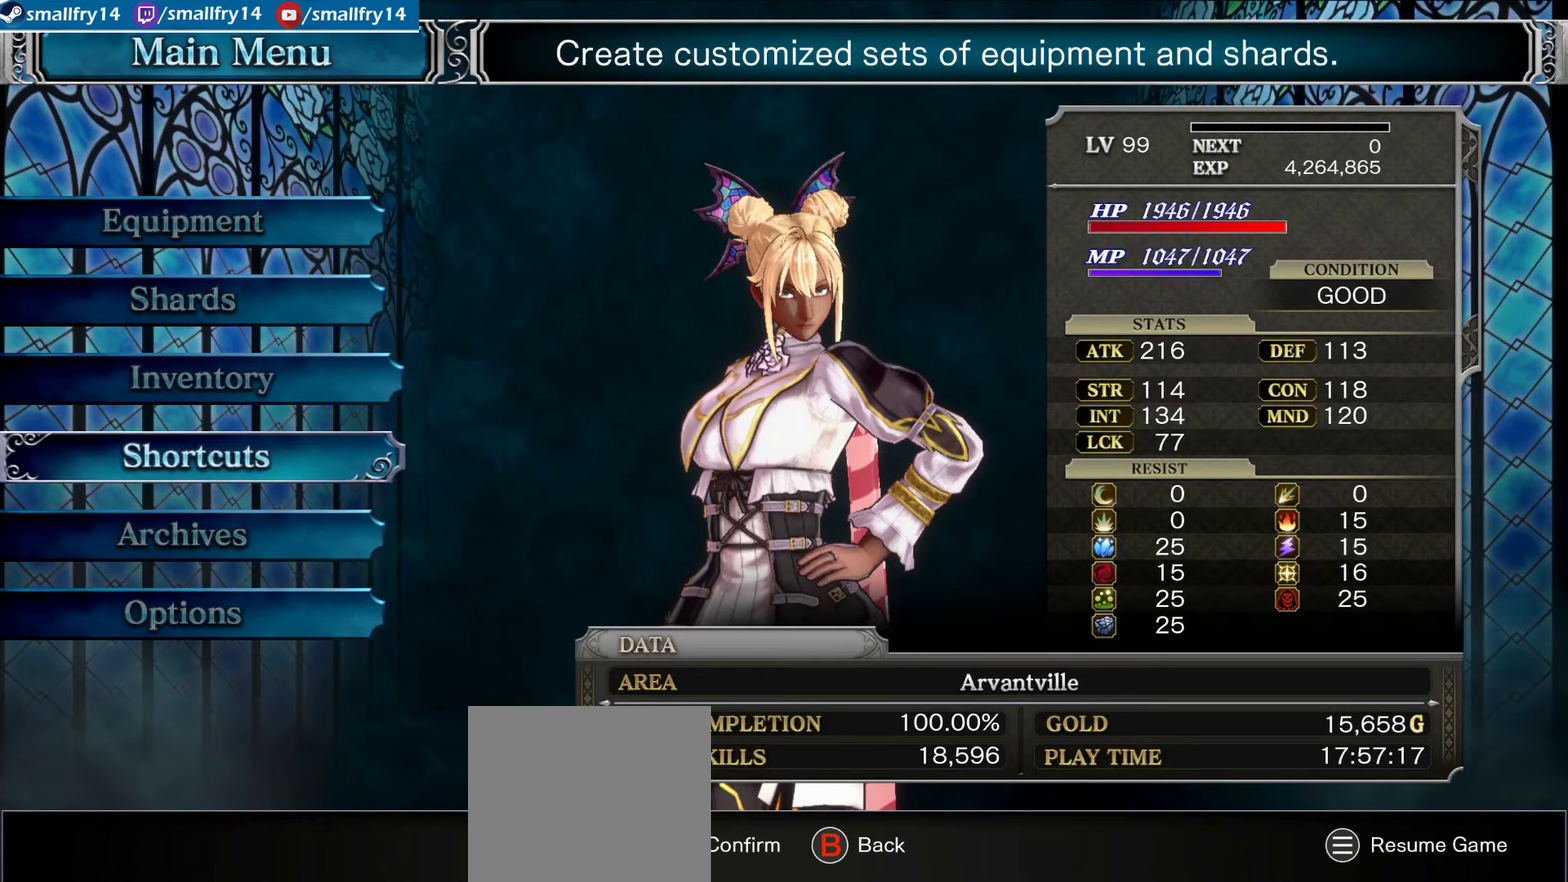
{"dt_ms": 900, "buttons": [], "left_stick": "center", "right_stick": "center", "events": [[67, "DPAD_DOWN", "down"], [150, "DPAD_DOWN", "up"], [167, "CROSS", "down"], [283, "CROSS", "up"], [767, "DPAD_DOWN", "down"], [850, "DPAD_DOWN", "up"]]}
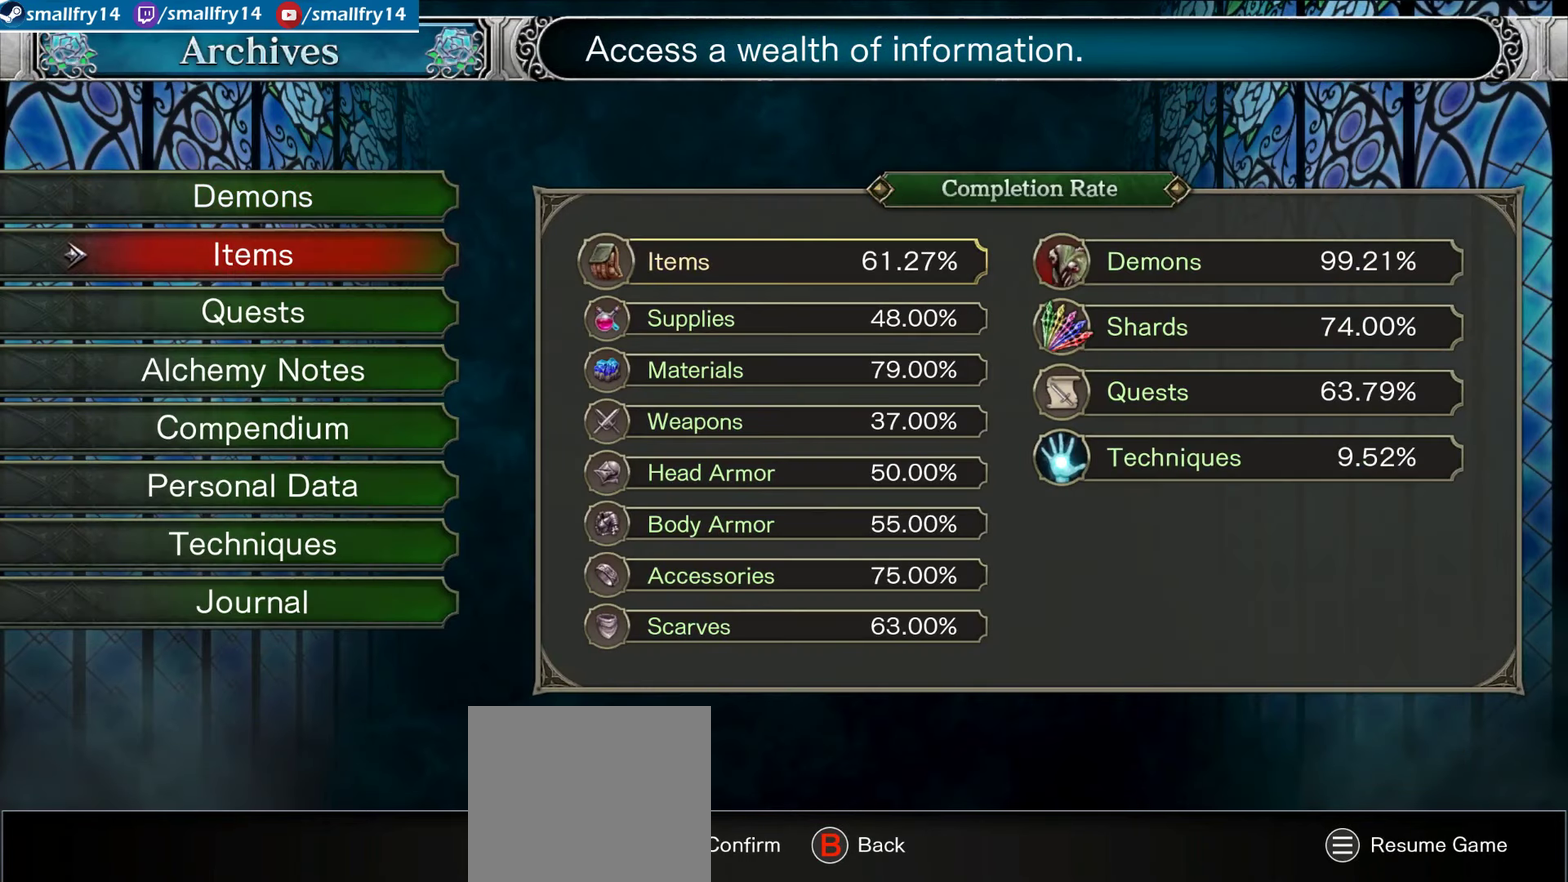
{"dt_ms": 333, "buttons": ["DPAD_DOWN"], "left_stick": "center", "right_stick": "center", "events": [[33, "DPAD_DOWN", "down"]]}
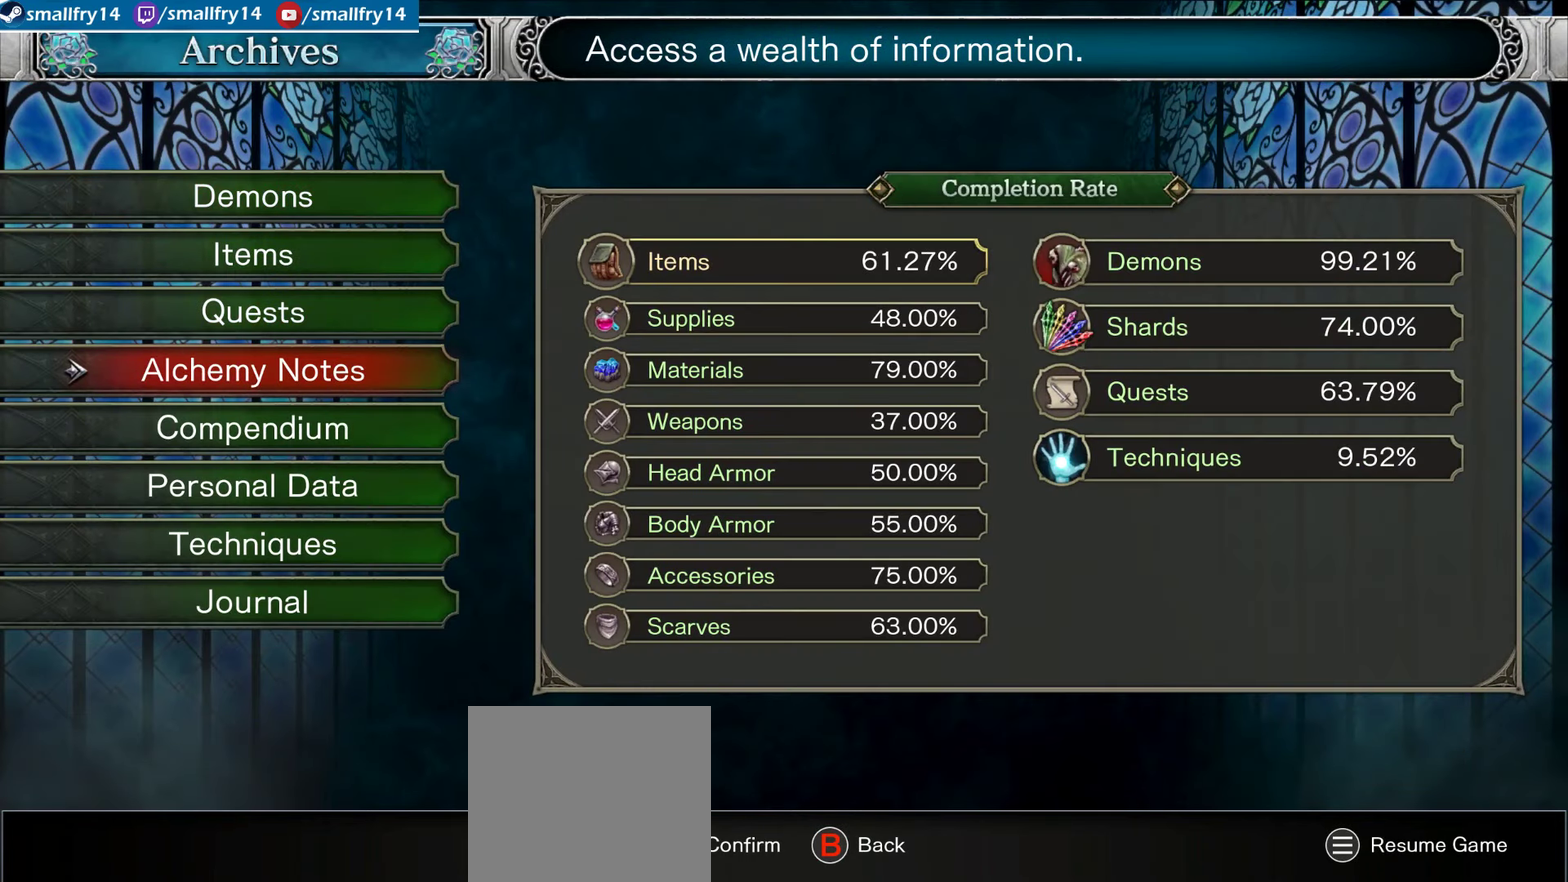
{"dt_ms": 500, "buttons": ["DPAD_DOWN"], "left_stick": "center", "right_stick": "center", "events": []}
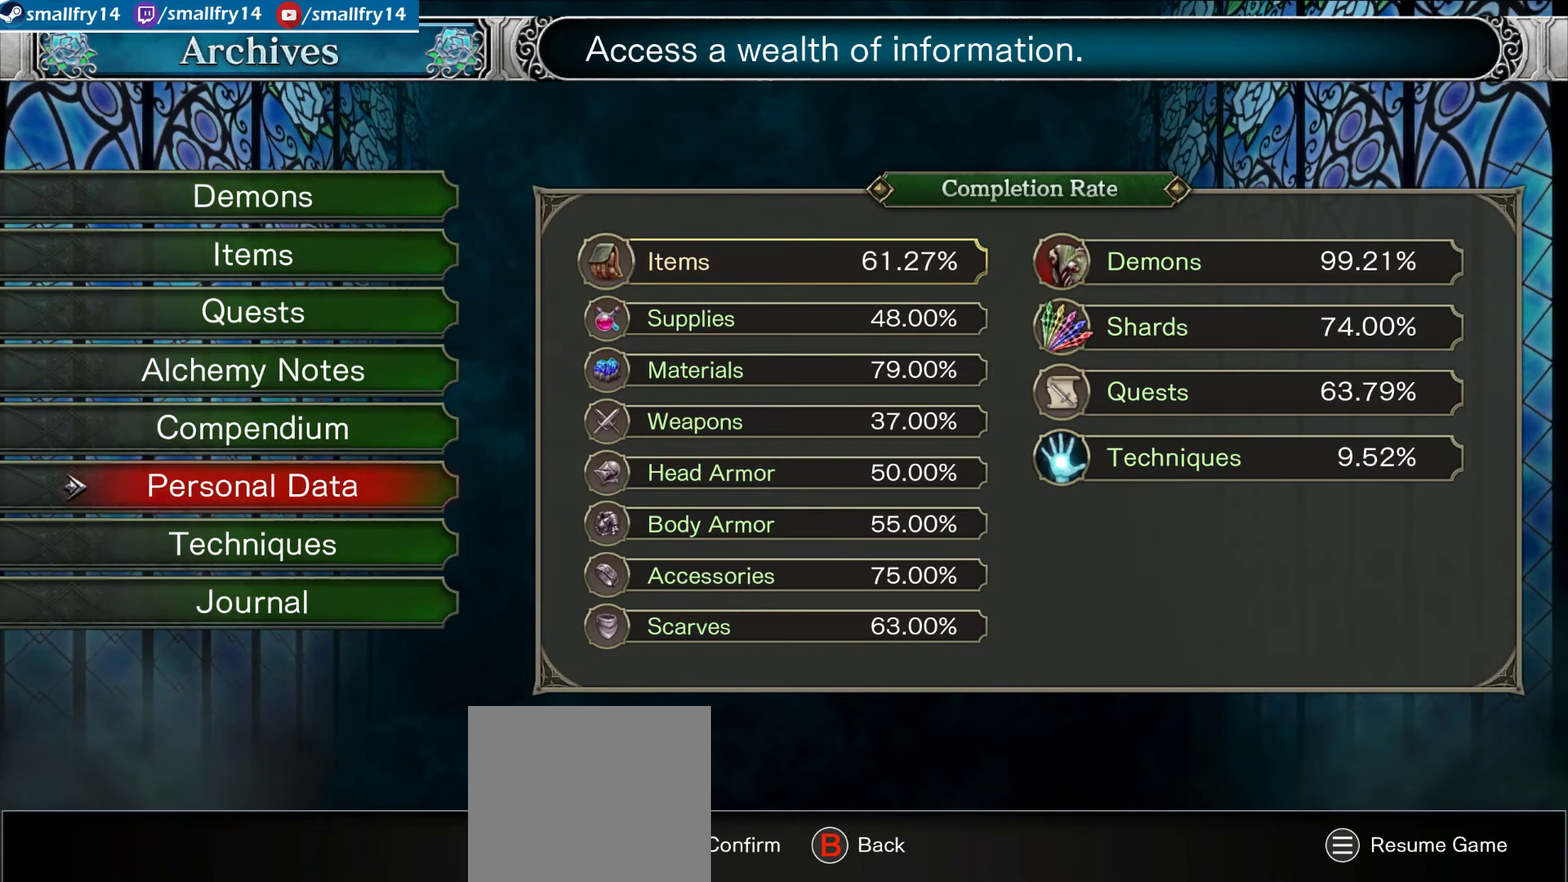
{"dt_ms": 267, "buttons": [], "left_stick": "center", "right_stick": "center", "events": [[34, "DPAD_DOWN", "up"], [134, "DPAD_DOWN", "down"], [250, "DPAD_DOWN", "up"]]}
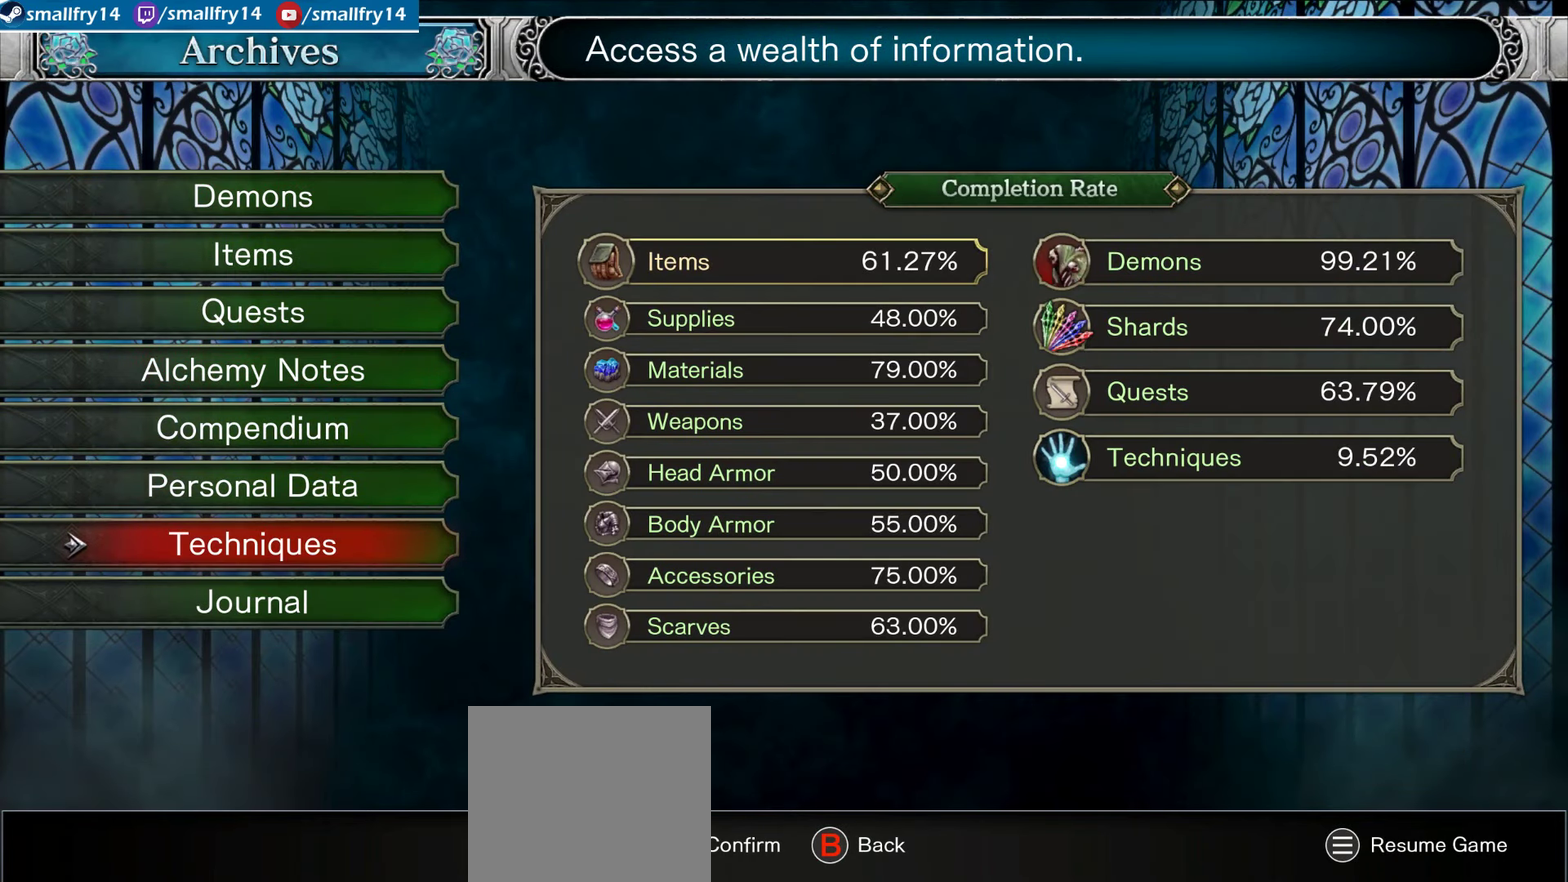
{"dt_ms": 500, "buttons": ["CROSS"], "left_stick": "center", "right_stick": "center", "events": [[67, "DPAD_DOWN", "down"], [150, "DPAD_DOWN", "up"], [217, "DPAD_DOWN", "down"], [317, "DPAD_DOWN", "up"], [400, "CROSS", "down"]]}
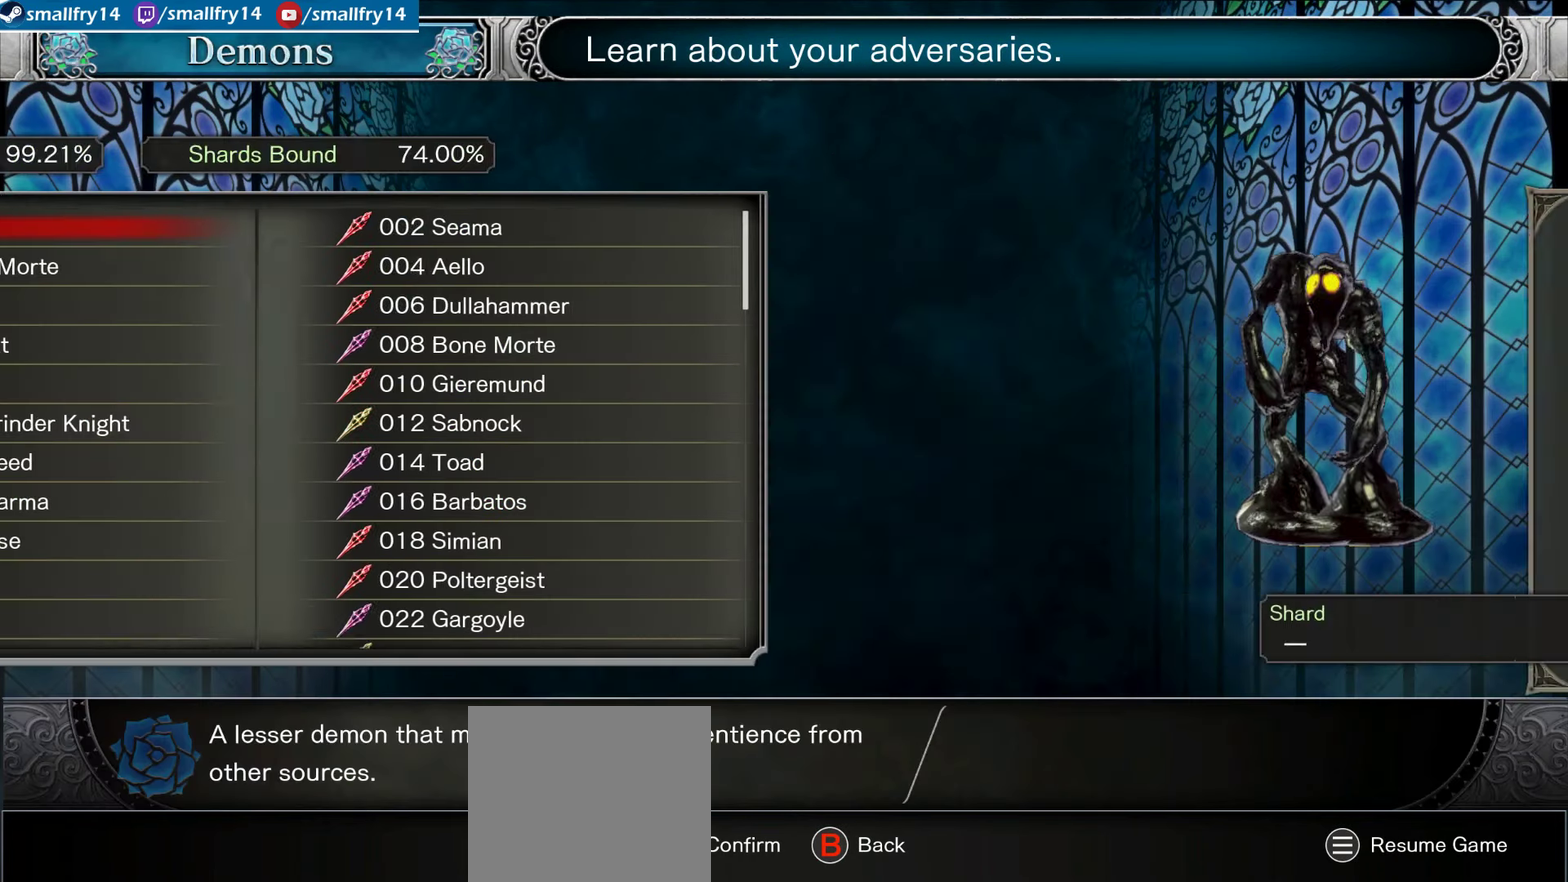
{"dt_ms": 733, "buttons": ["DPAD_DOWN"], "left_stick": "center", "right_stick": "center", "events": [[17, "CROSS", "up"], [650, "DPAD_DOWN", "down"]]}
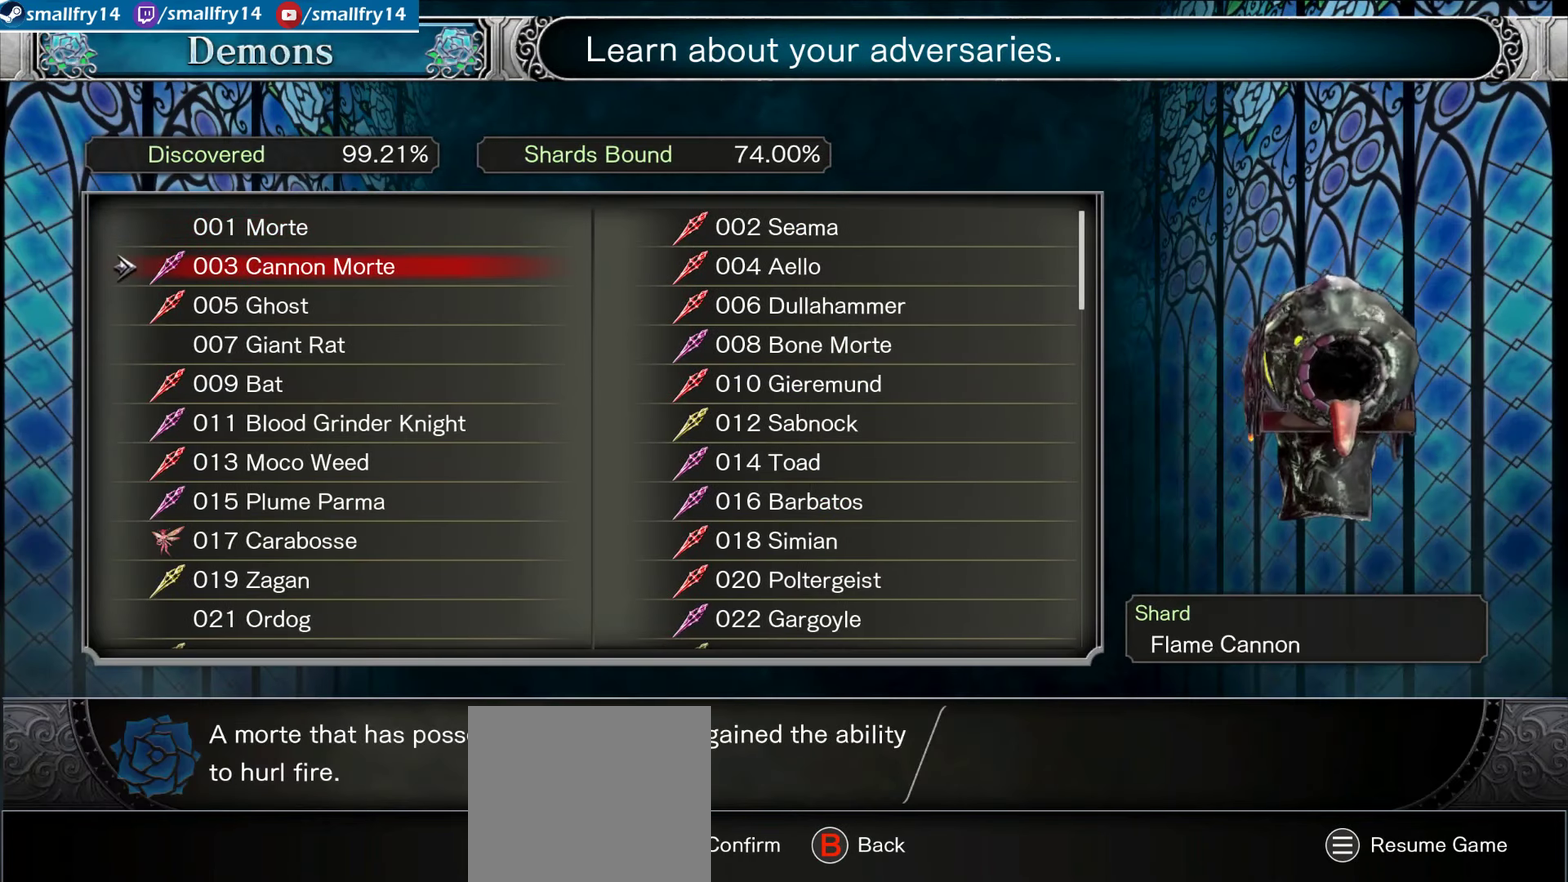
{"dt_ms": 500, "buttons": [], "left_stick": "center", "right_stick": "center", "events": [[17, "DPAD_DOWN", "up"]]}
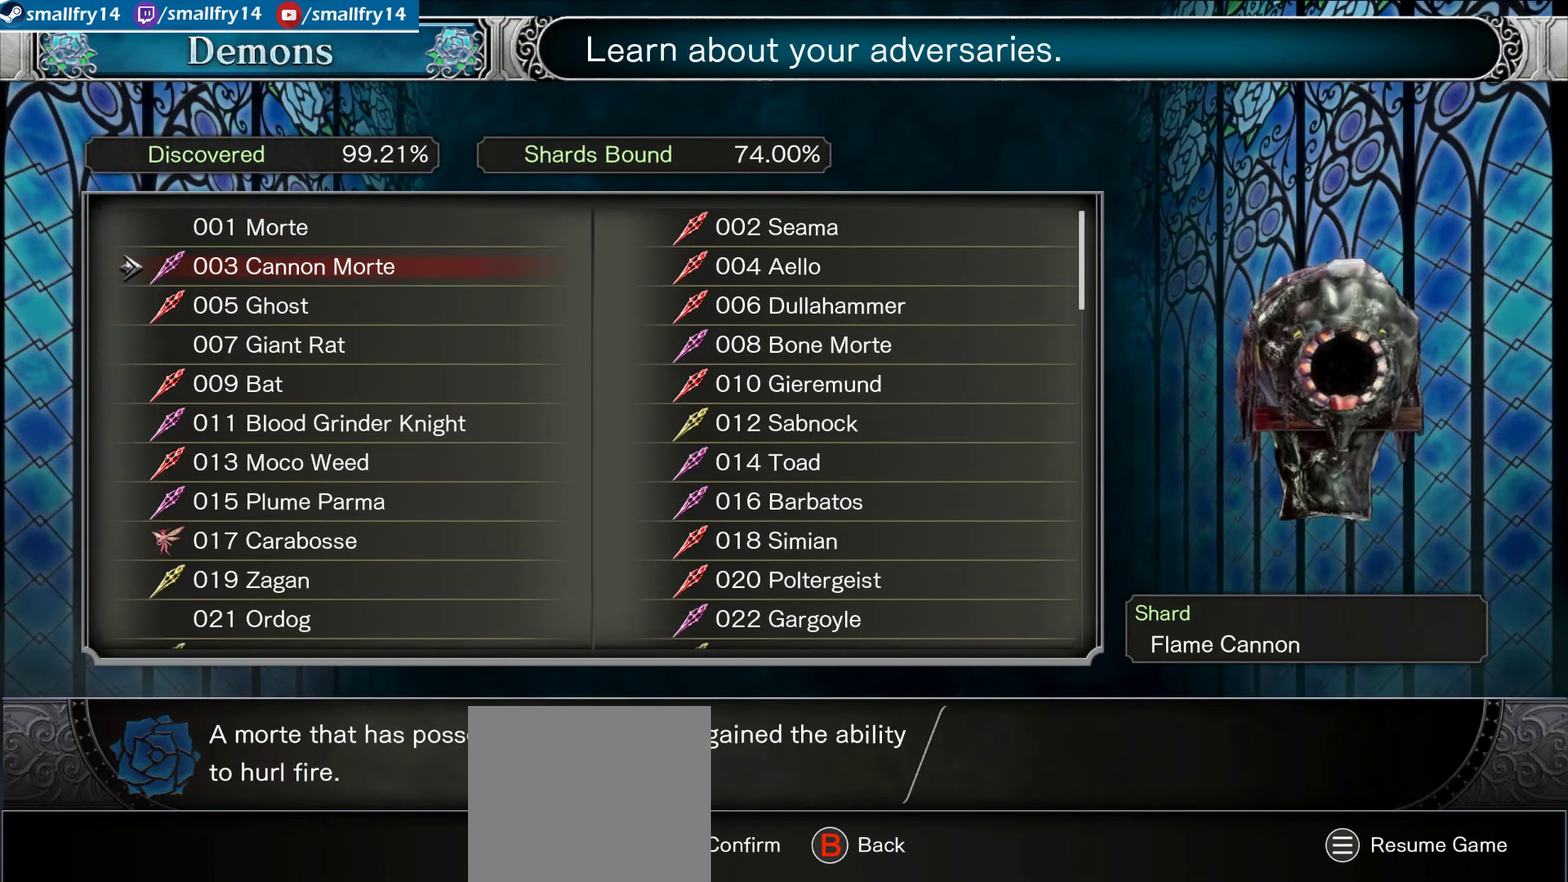
{"dt_ms": 501, "buttons": [], "left_stick": "center", "right_stick": "center", "events": []}
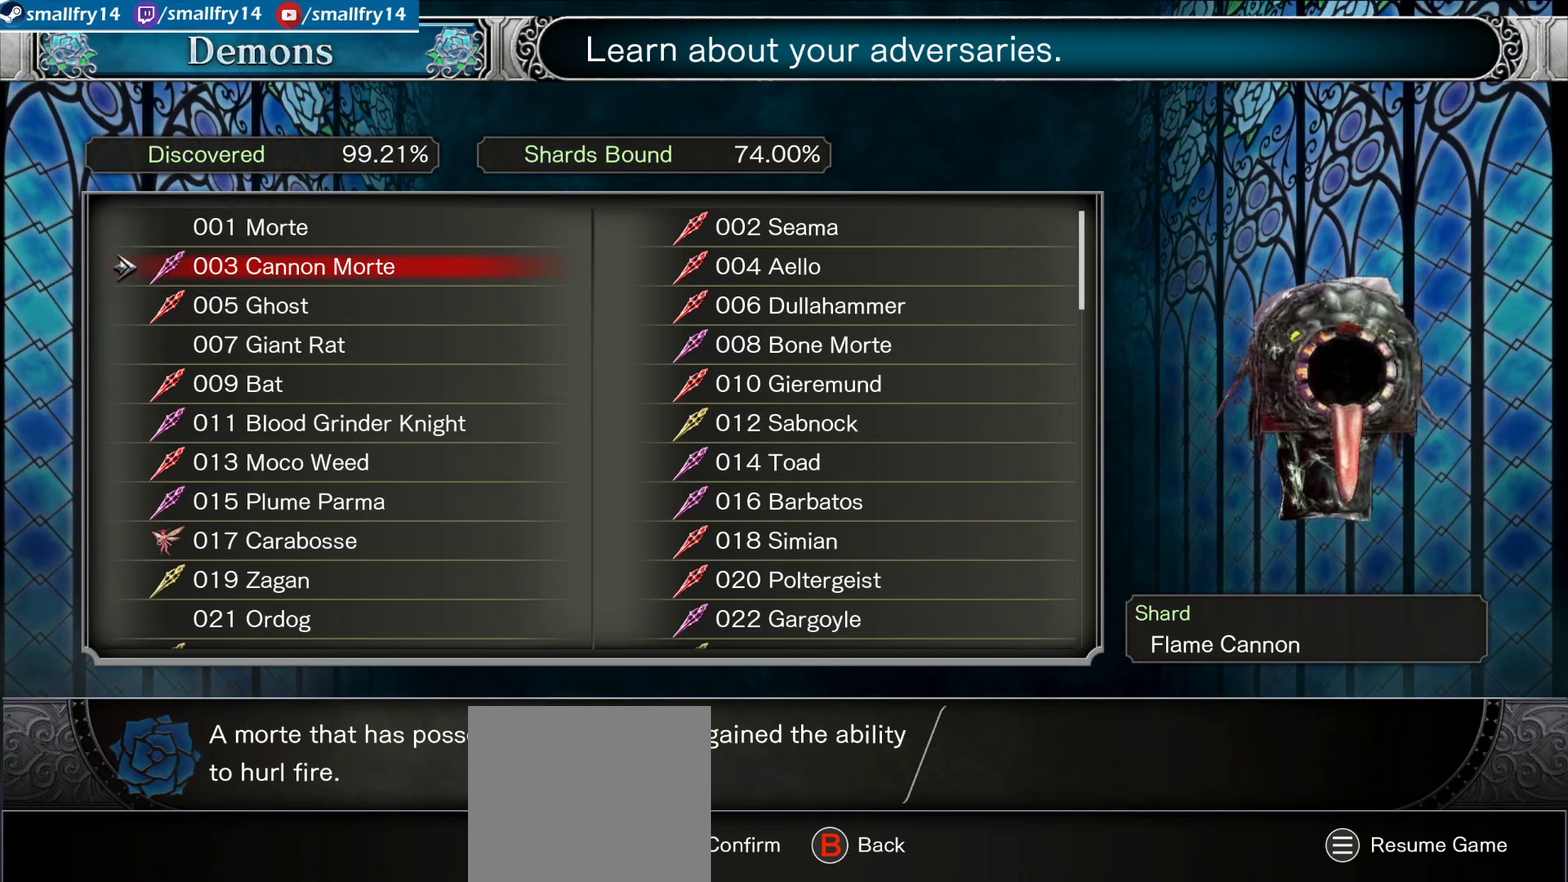
{"dt_ms": 566, "buttons": ["DPAD_RIGHT"], "left_stick": "center", "right_stick": "center", "events": [[500, "DPAD_RIGHT", "down"]]}
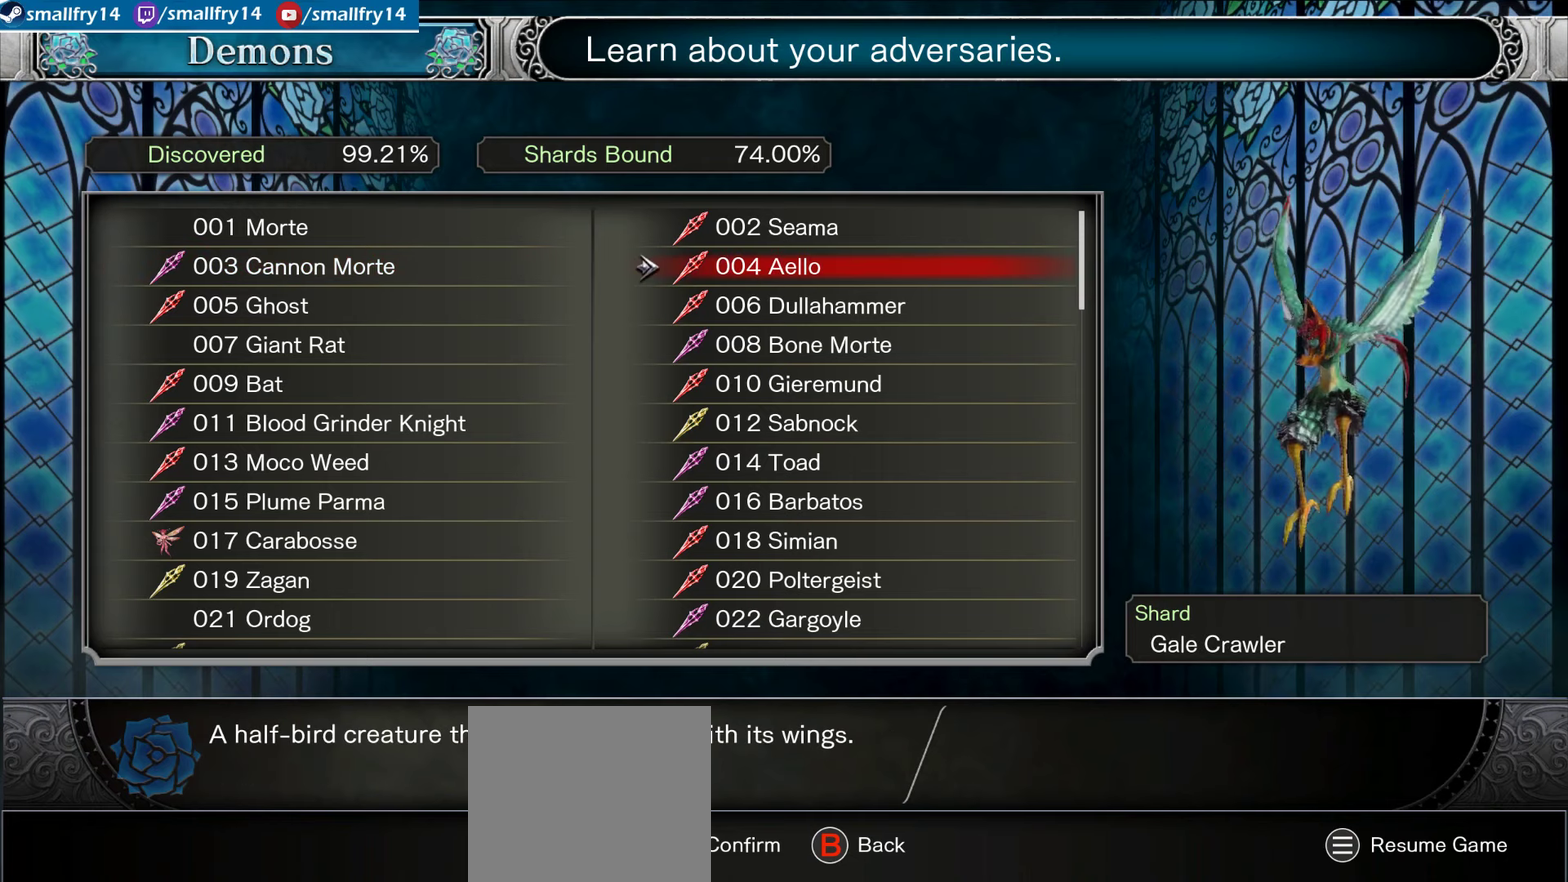
{"dt_ms": 600, "buttons": [], "left_stick": "center", "right_stick": "center", "events": [[17, "DPAD_RIGHT", "up"], [200, "DPAD_RIGHT", "down"], [284, "DPAD_RIGHT", "up"], [467, "DPAD_RIGHT", "down"], [534, "DPAD_RIGHT", "up"]]}
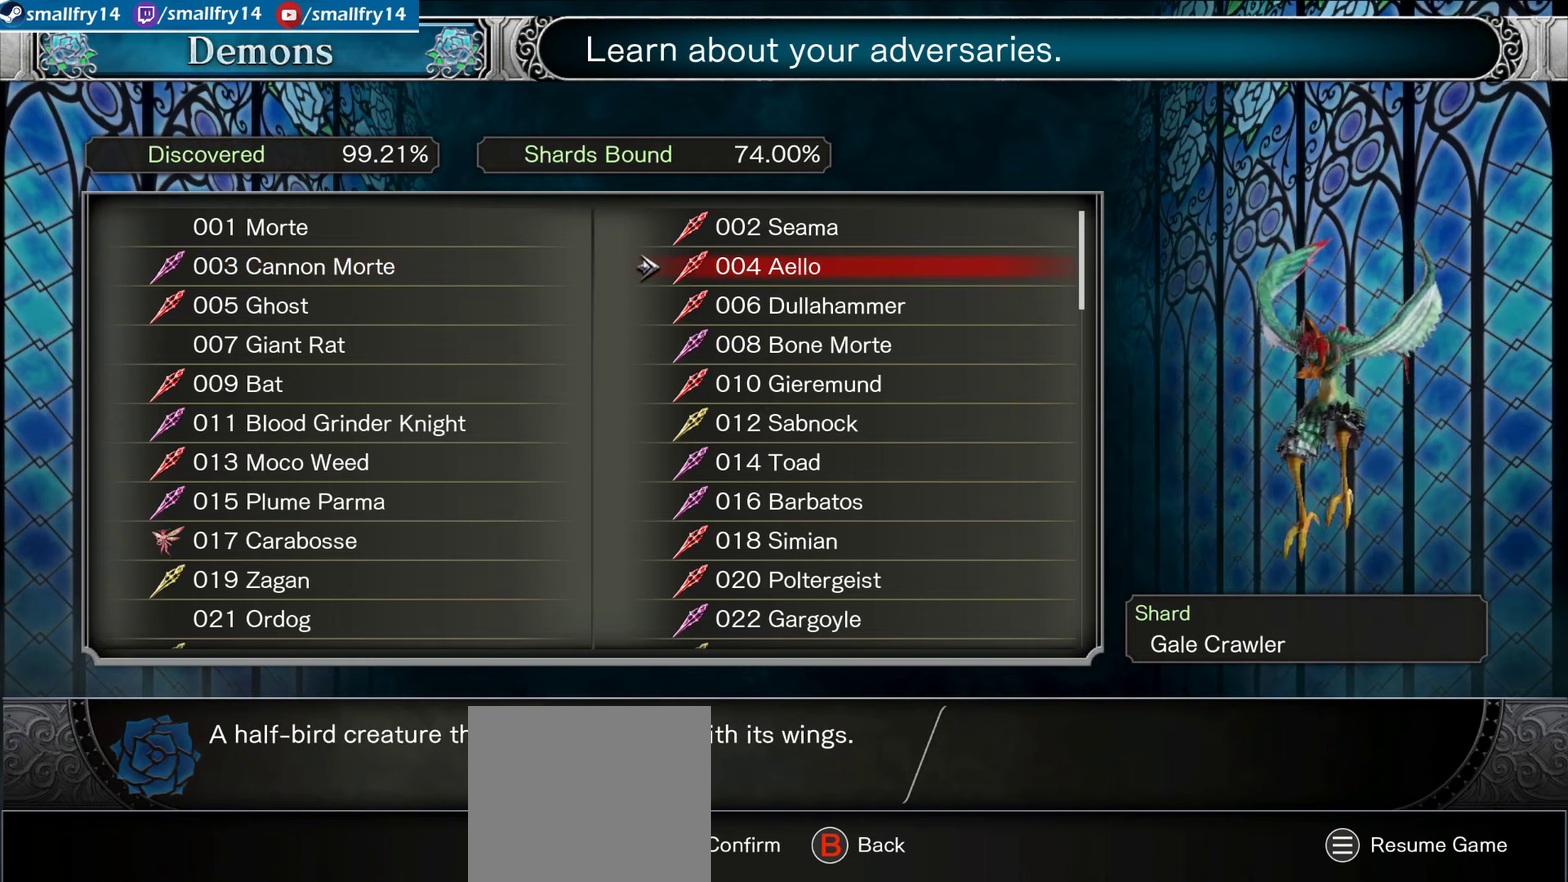
{"dt_ms": 334, "buttons": [], "left_stick": "center", "right_stick": "center", "events": [[34, "DPAD_RIGHT", "down"], [117, "DPAD_RIGHT", "up"]]}
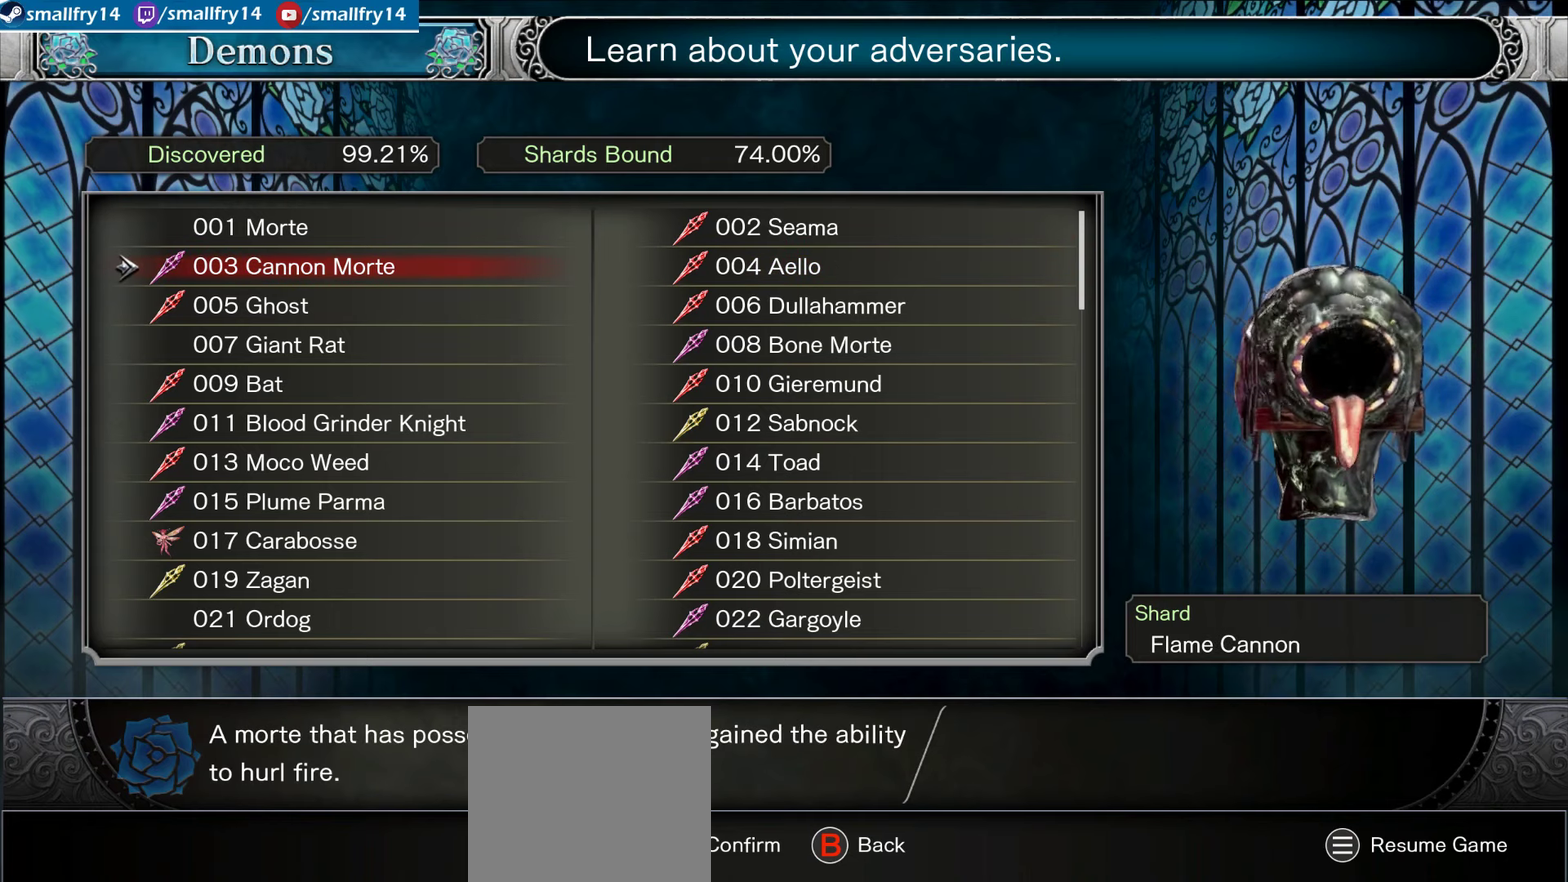
{"dt_ms": 566, "buttons": ["DPAD_RIGHT"], "left_stick": "center", "right_stick": "center", "events": [[333, "DPAD_DOWN", "down"], [416, "DPAD_DOWN", "up"], [533, "DPAD_RIGHT", "down"]]}